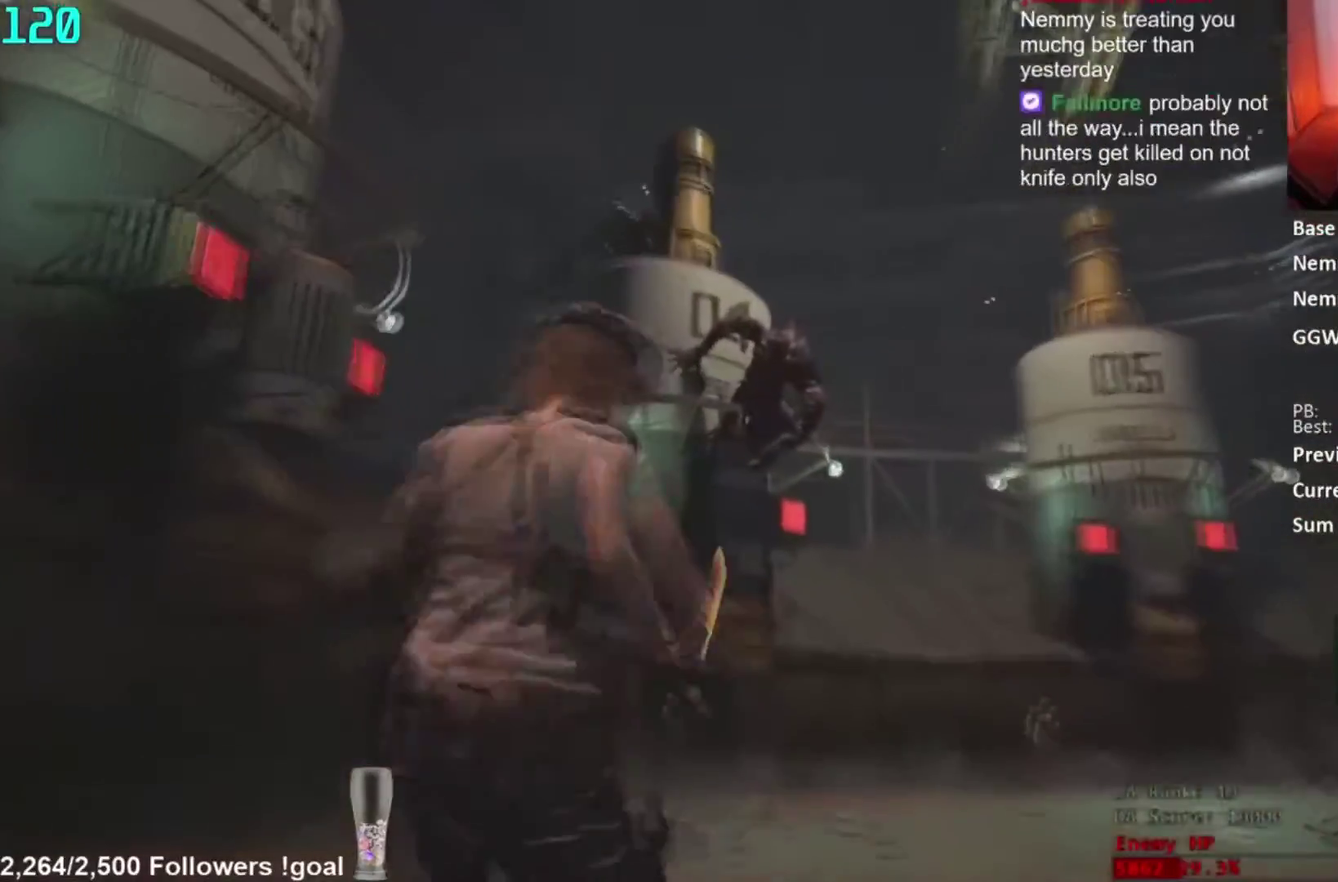
Gameplay with a controller (Xbox layout); each line is a JSON object with the inputs held at the frame after it. "button_events" lists button changes between this image and that frame as [ms after this image, input, new state], when the widget could be followed in between (sticks are given only as held states). Not read: left_stick.
{"buttons": [], "right_stick": "center", "button_events": []}
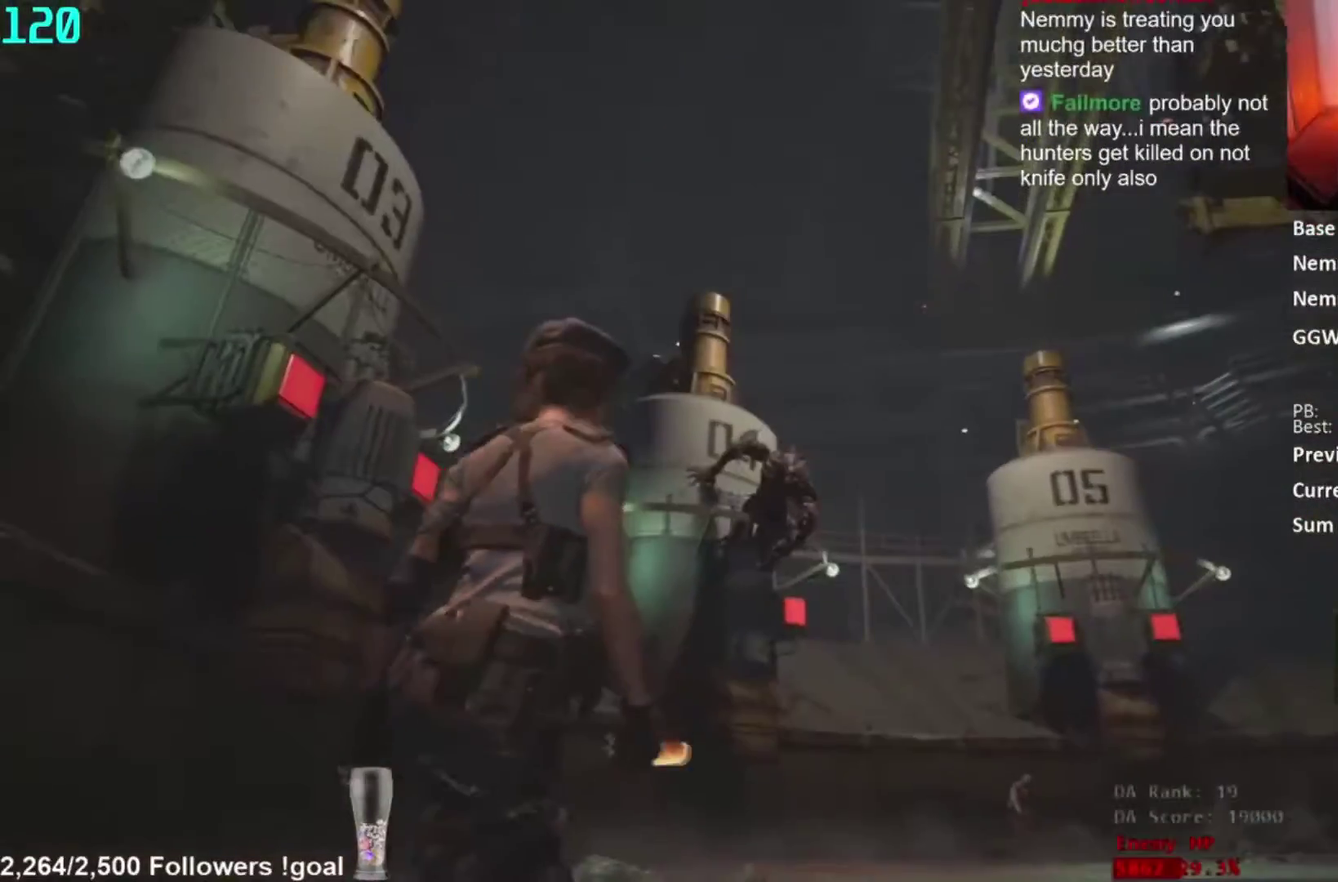
{"buttons": [], "right_stick": "up-left", "button_events": []}
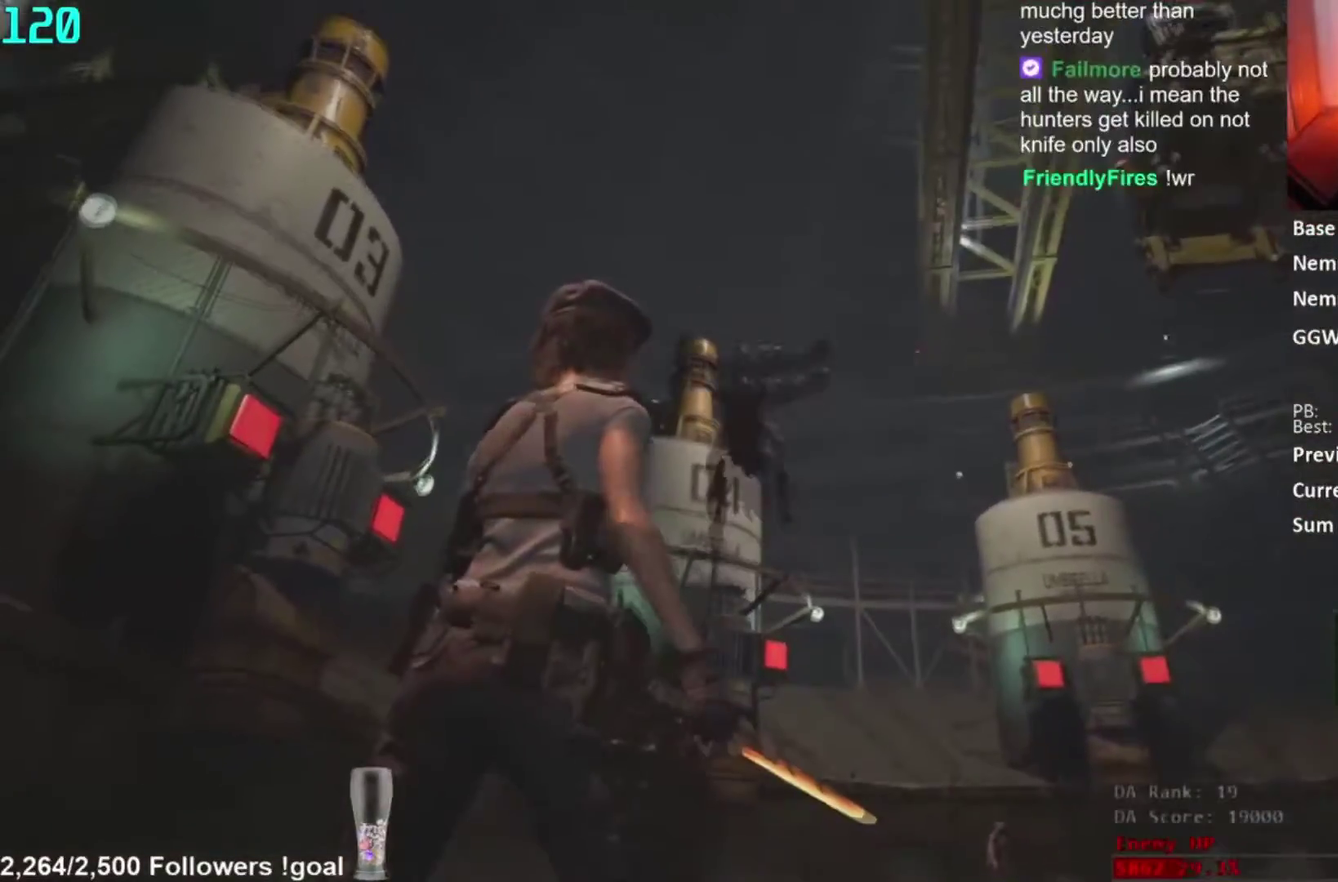
{"buttons": ["L3"], "right_stick": "center"}
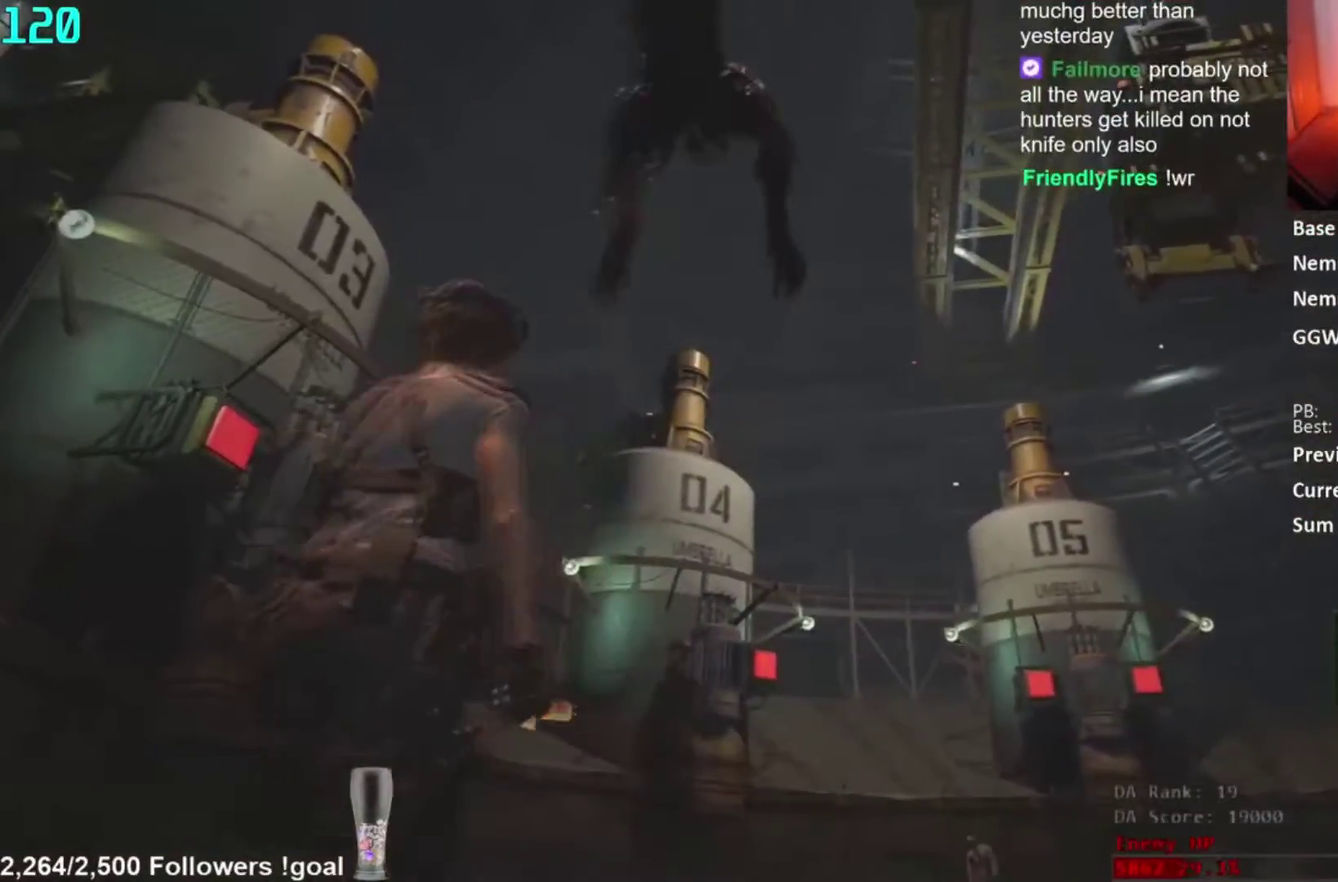
{"buttons": ["L2"], "right_stick": "down-right"}
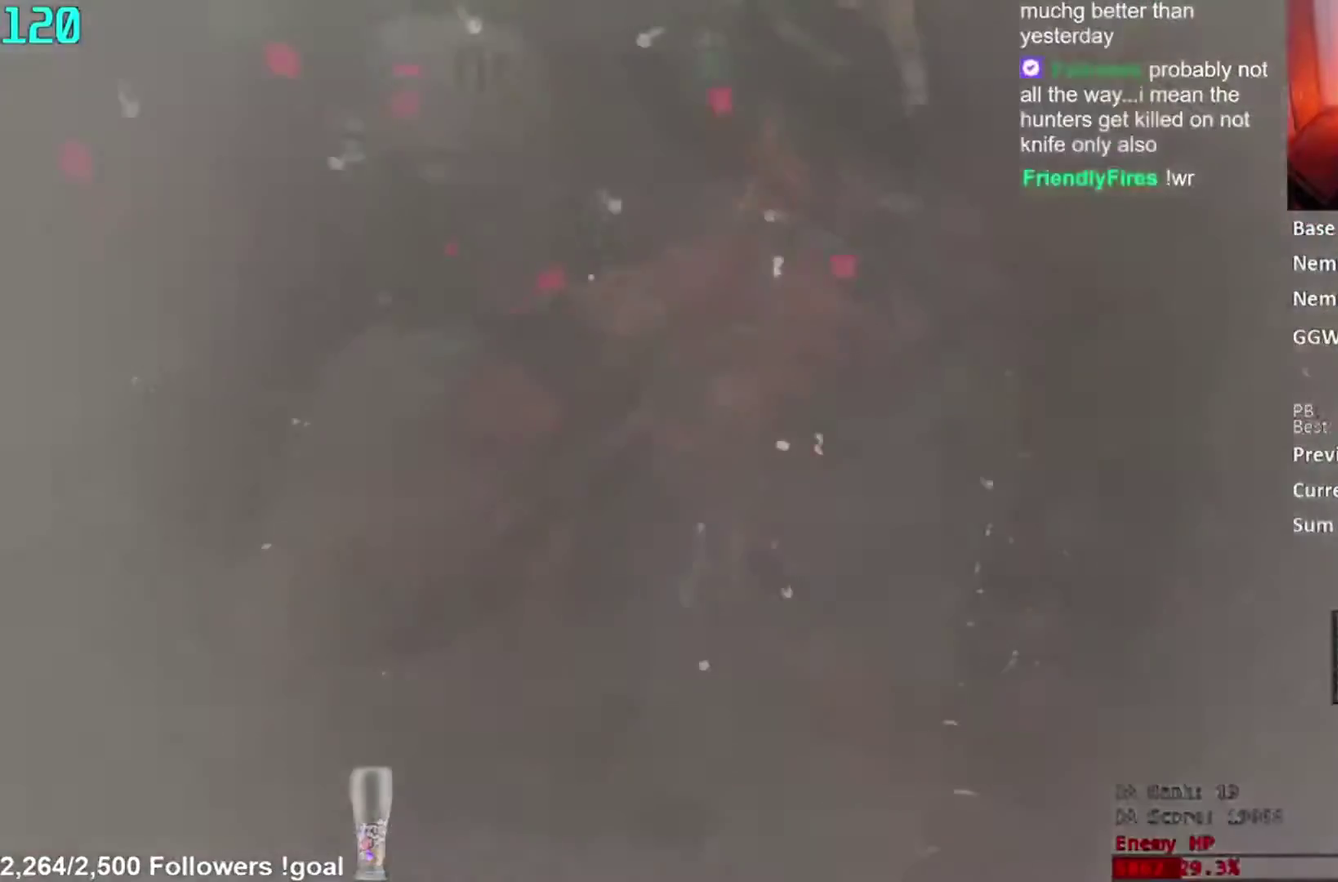
{"buttons": ["L2", "R2"], "right_stick": "center"}
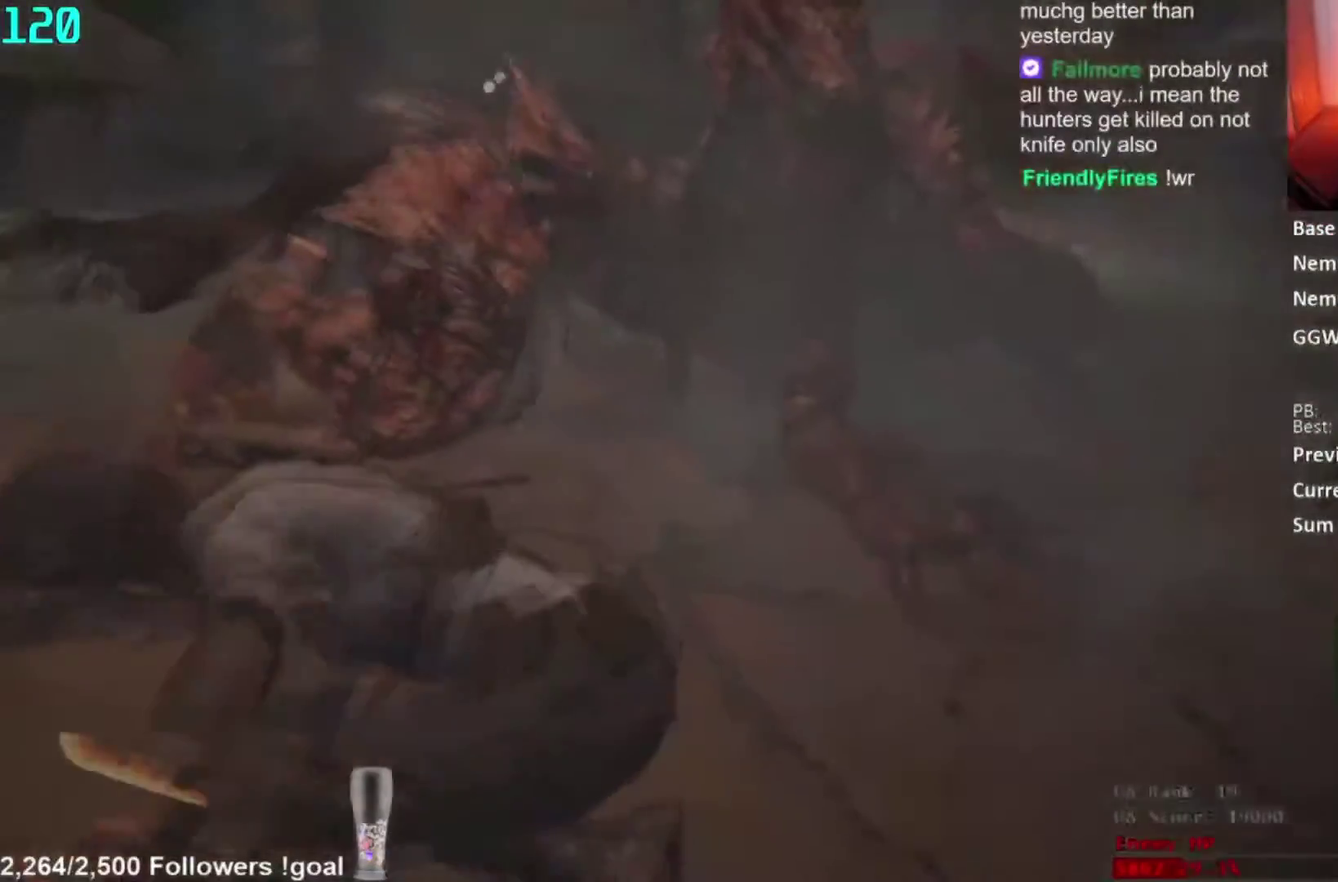
{"buttons": ["L2", "R2"], "right_stick": "center"}
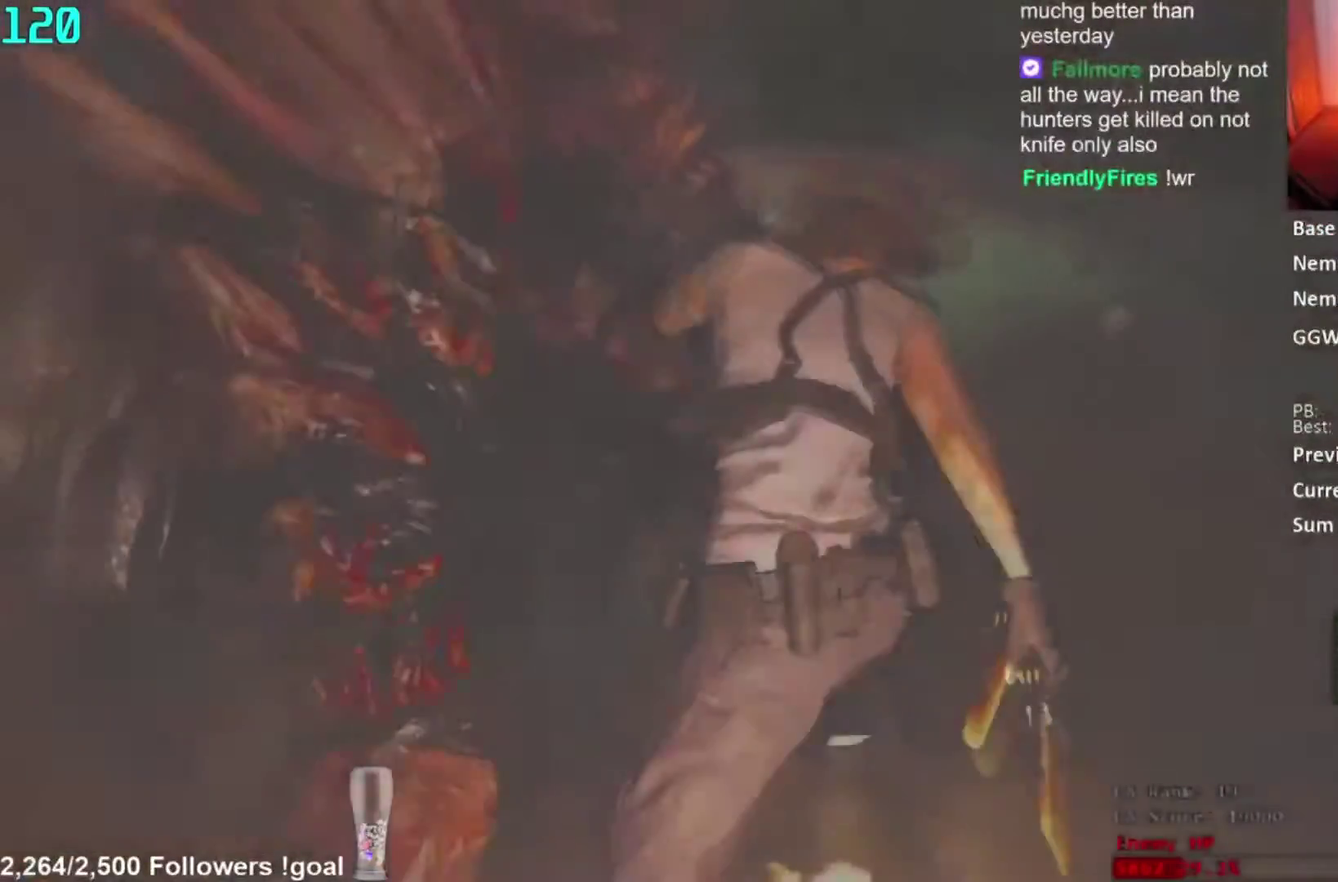
{"buttons": ["L2", "R2"], "right_stick": "left", "button_events": []}
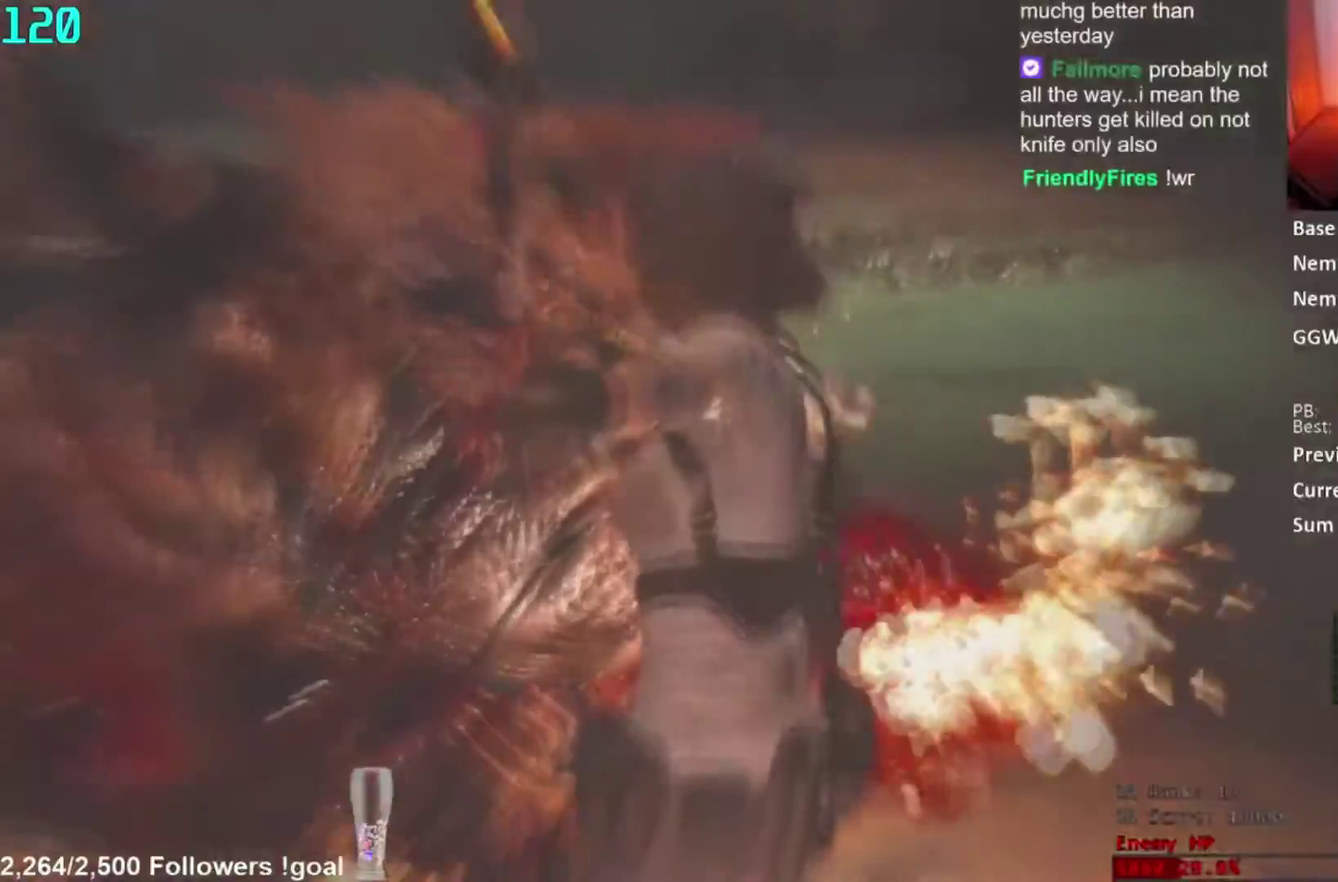
{"buttons": ["L2", "R2"], "right_stick": "left", "button_events": []}
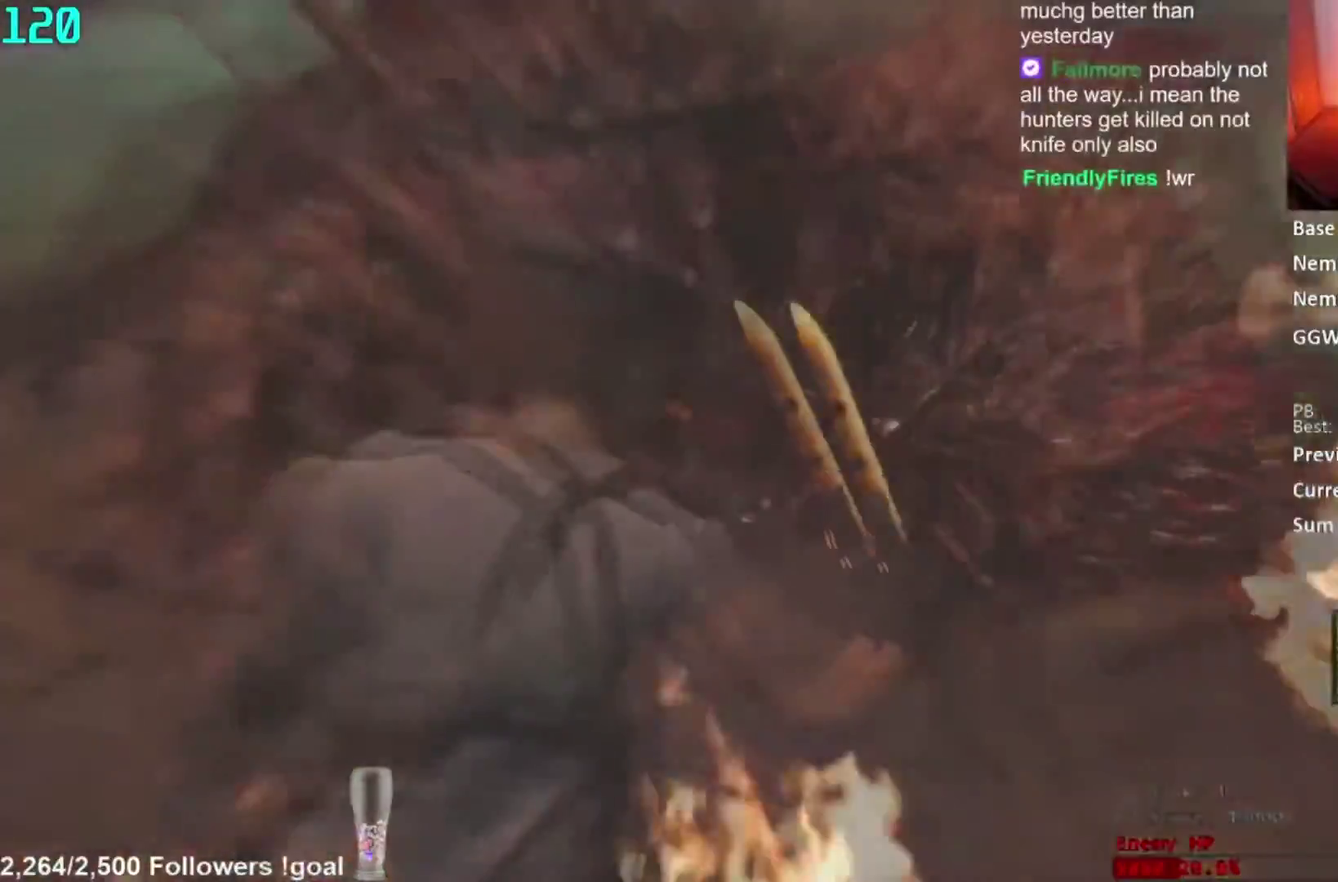
{"buttons": ["L2", "R2"], "right_stick": "center", "button_events": []}
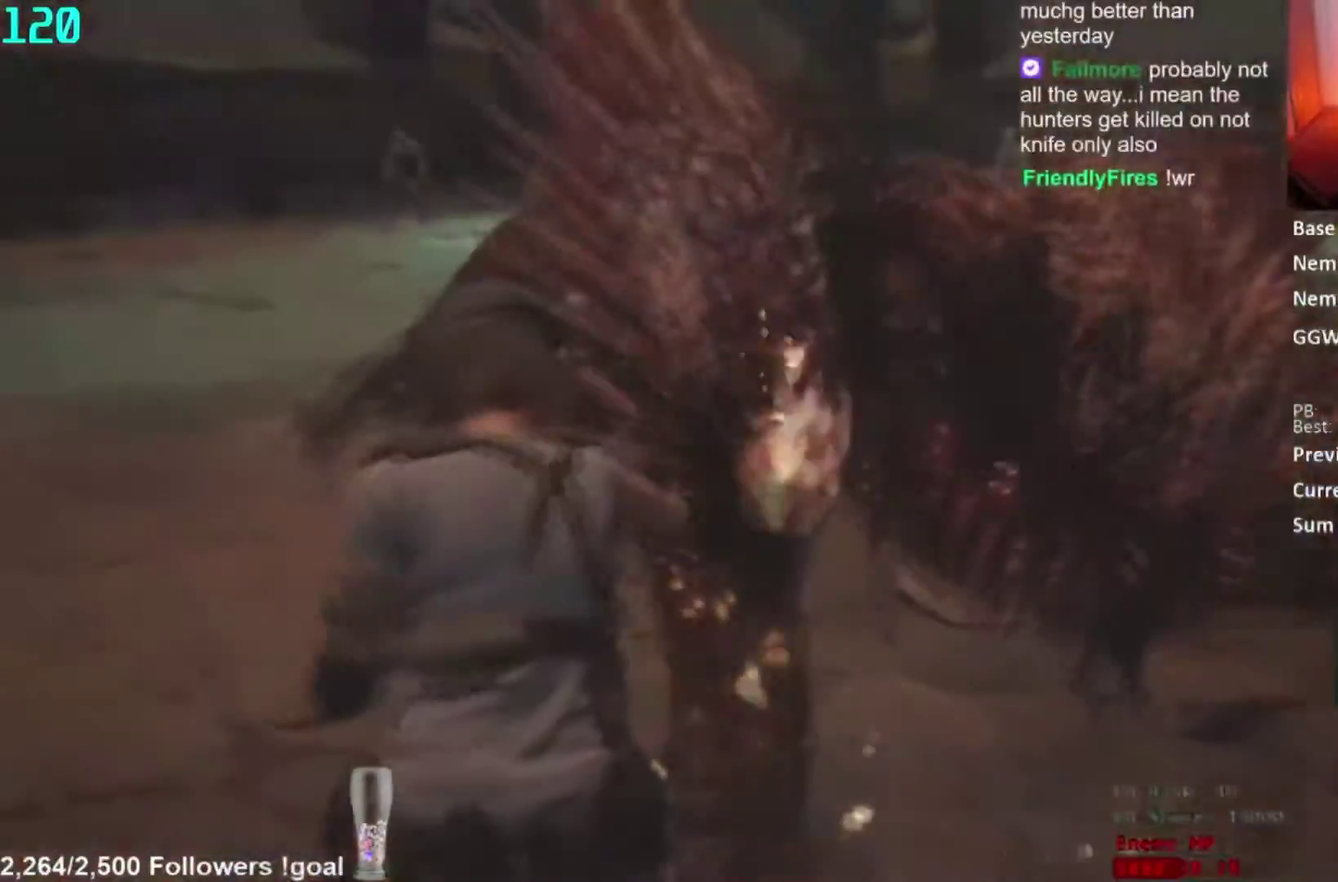
{"buttons": ["L2", "R2"], "right_stick": "right", "button_events": []}
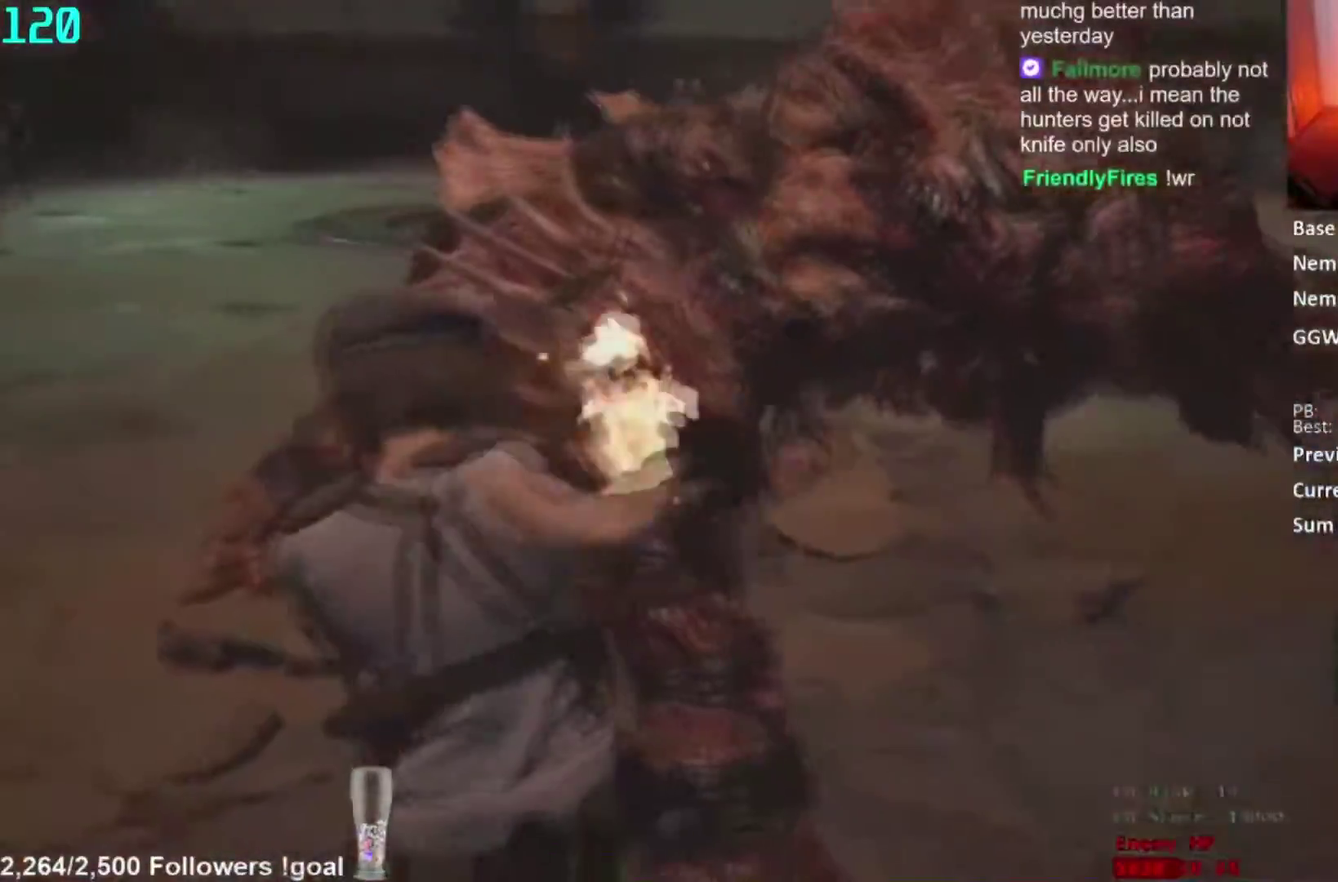
{"buttons": ["L2", "R2"], "right_stick": "right", "button_events": []}
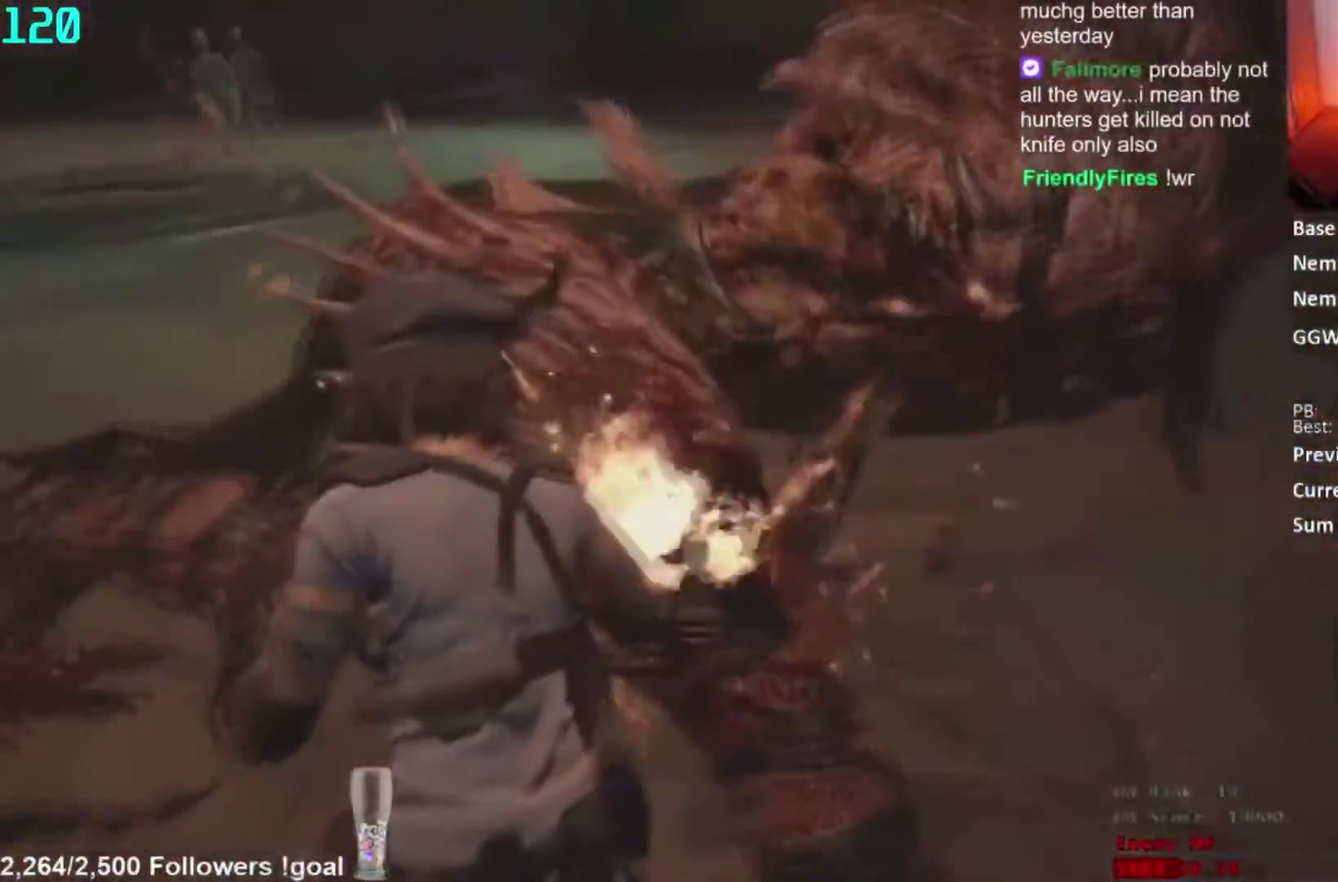
{"buttons": ["L2", "R2"], "right_stick": "center", "button_events": []}
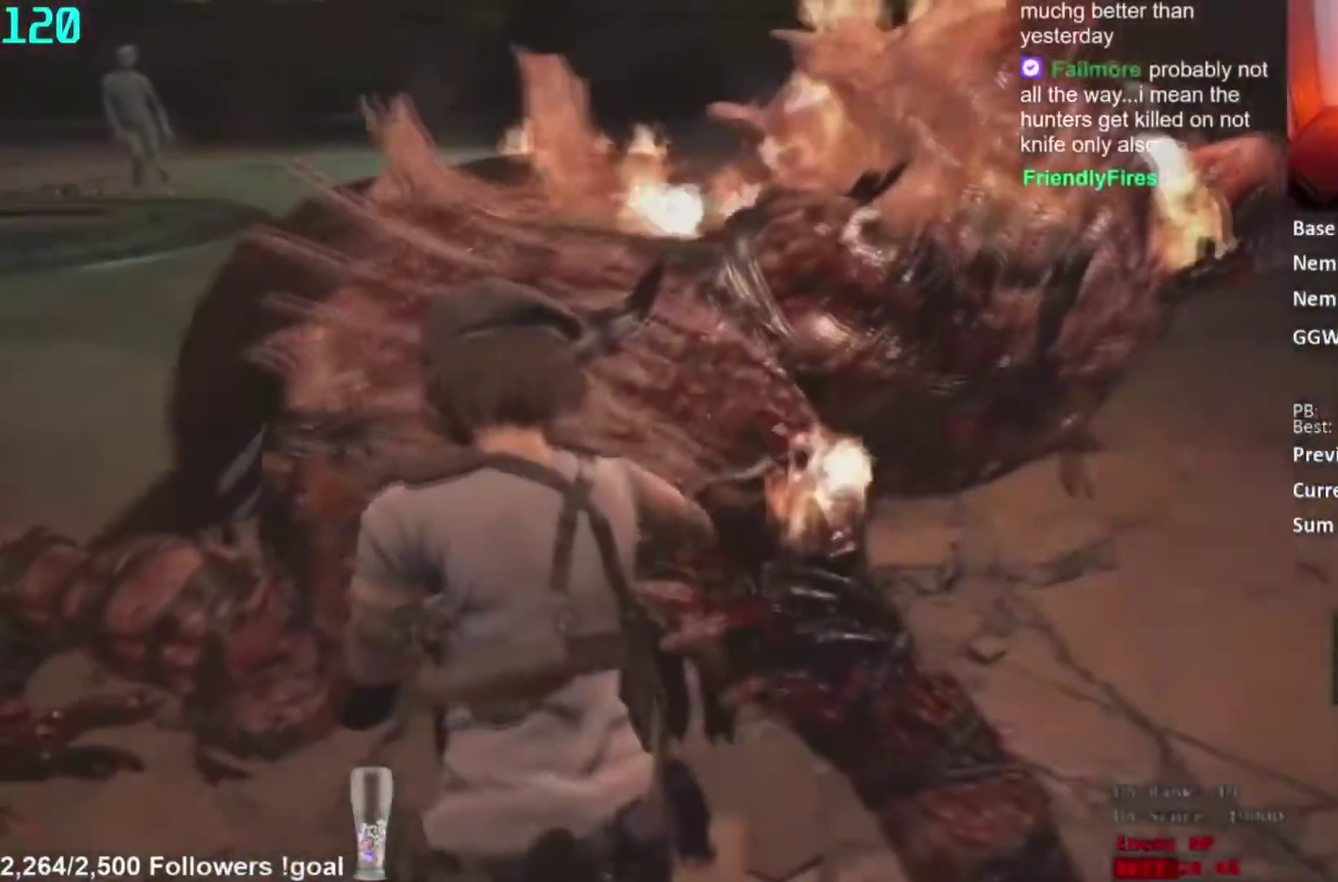
{"buttons": ["L2", "R2"], "right_stick": "center", "button_events": []}
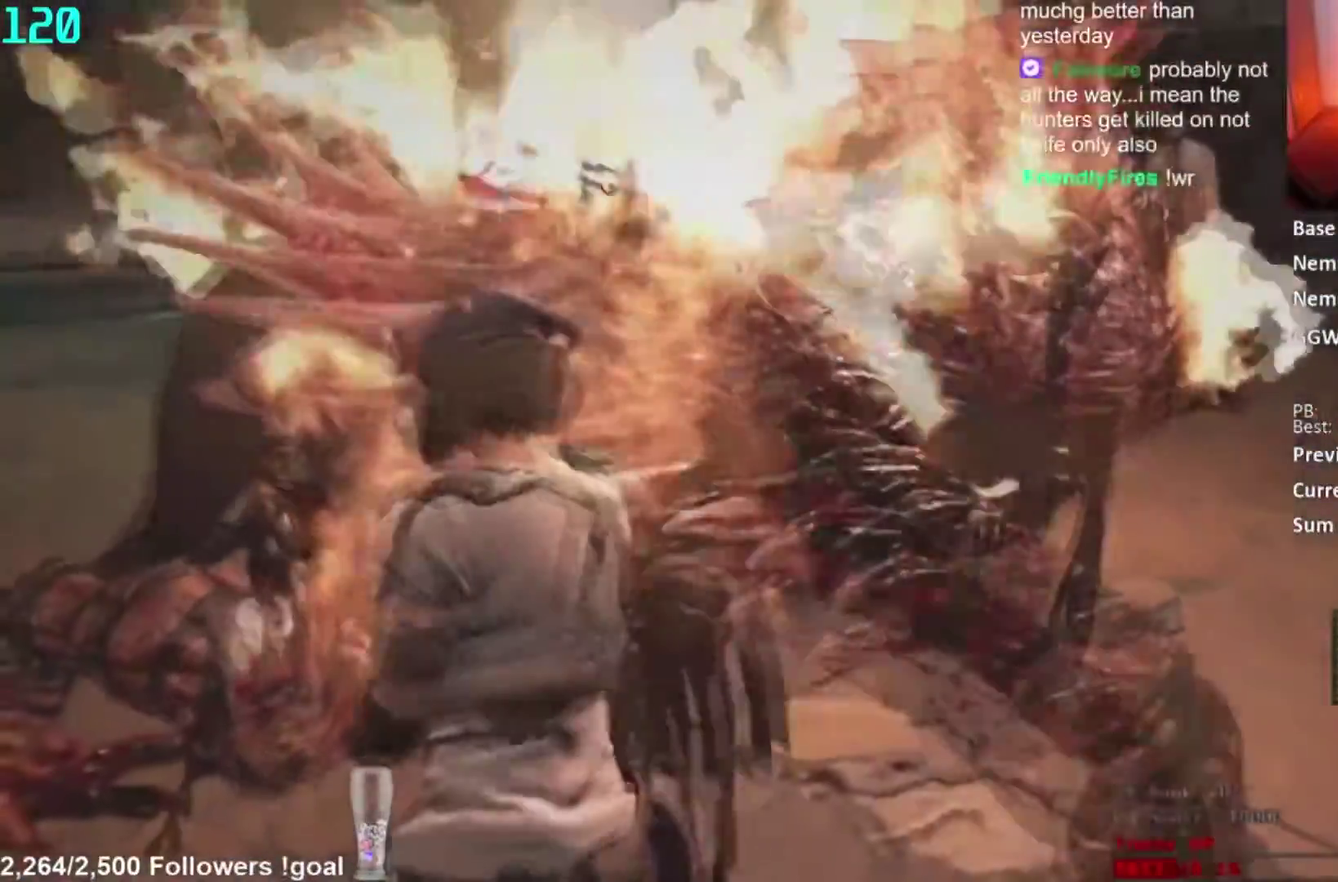
{"buttons": ["L2", "R2"], "right_stick": "up-left", "button_events": []}
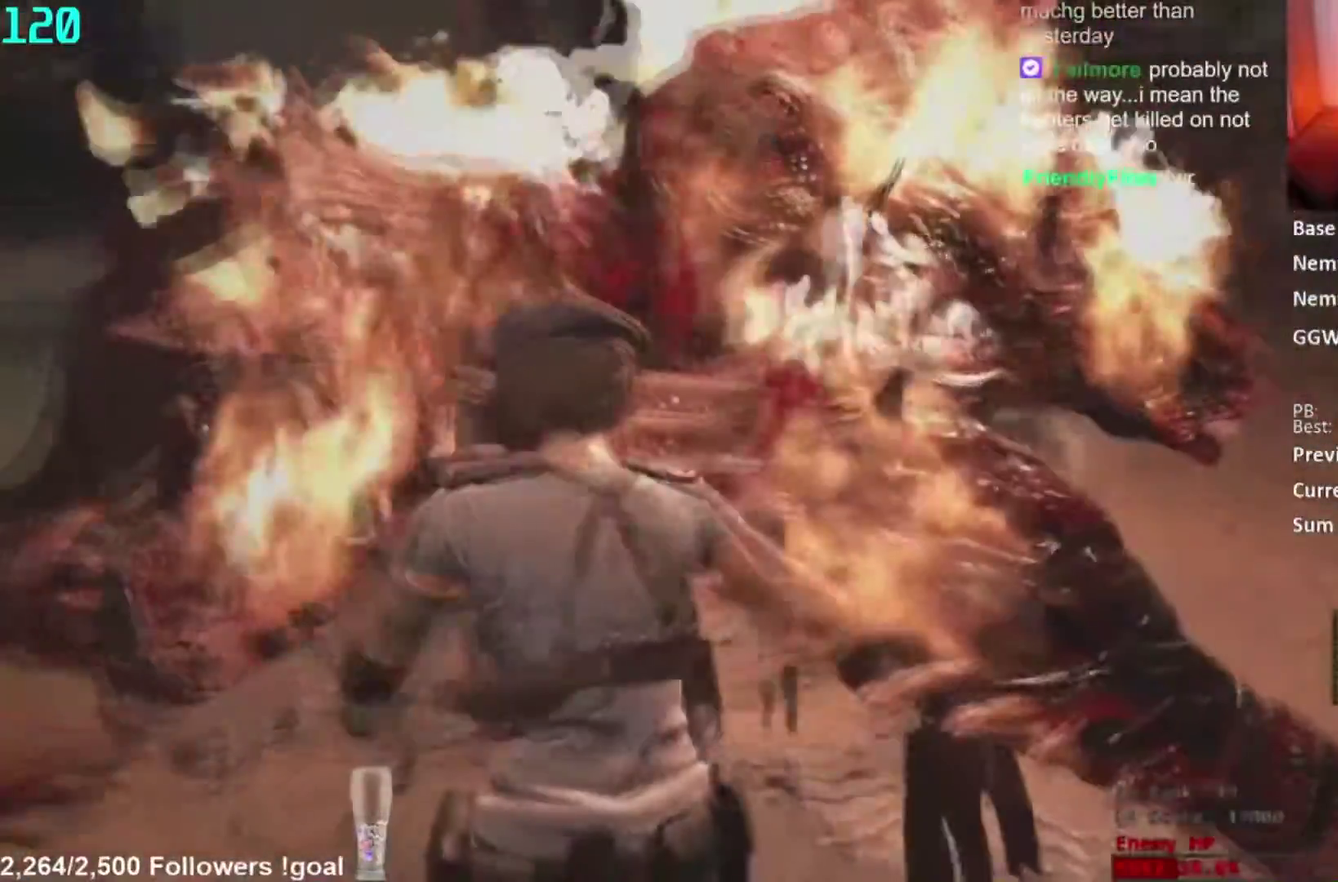
{"buttons": ["L2", "R2"], "right_stick": "left", "button_events": []}
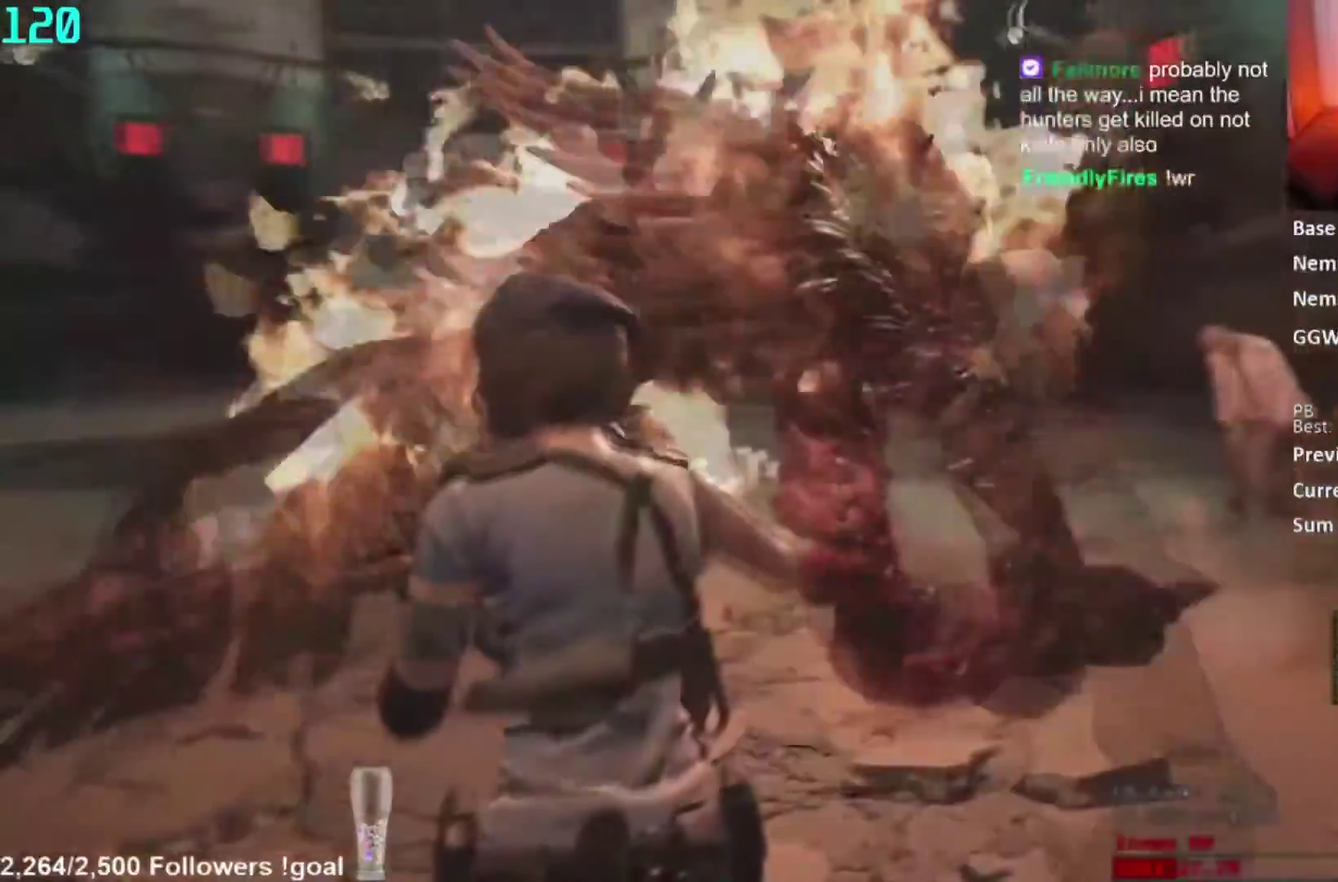
{"buttons": ["L2"], "right_stick": "center", "button_events": [[200, "R2", "up"]]}
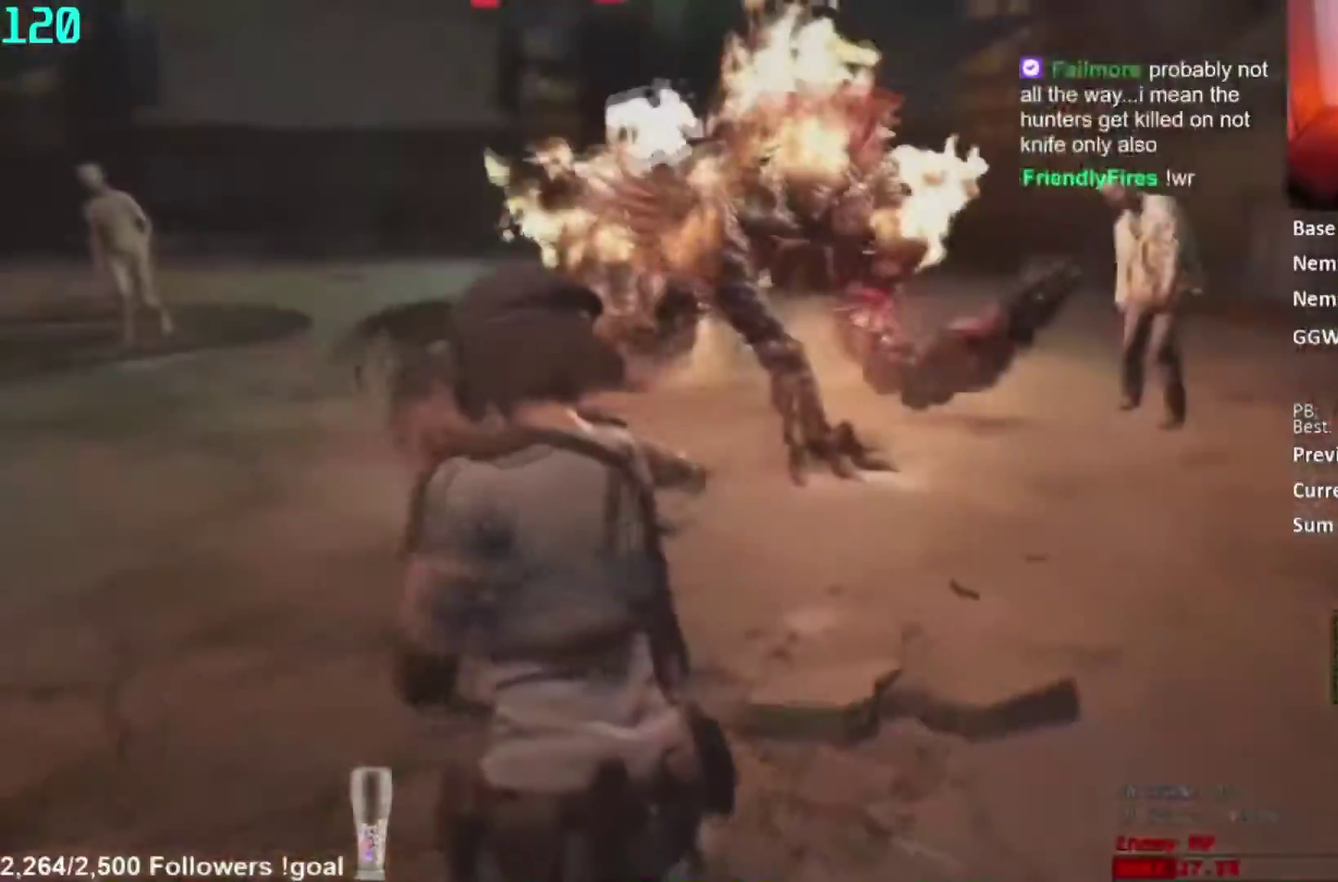
{"buttons": [], "right_stick": "down-right", "button_events": [[67, "L2", "up"]]}
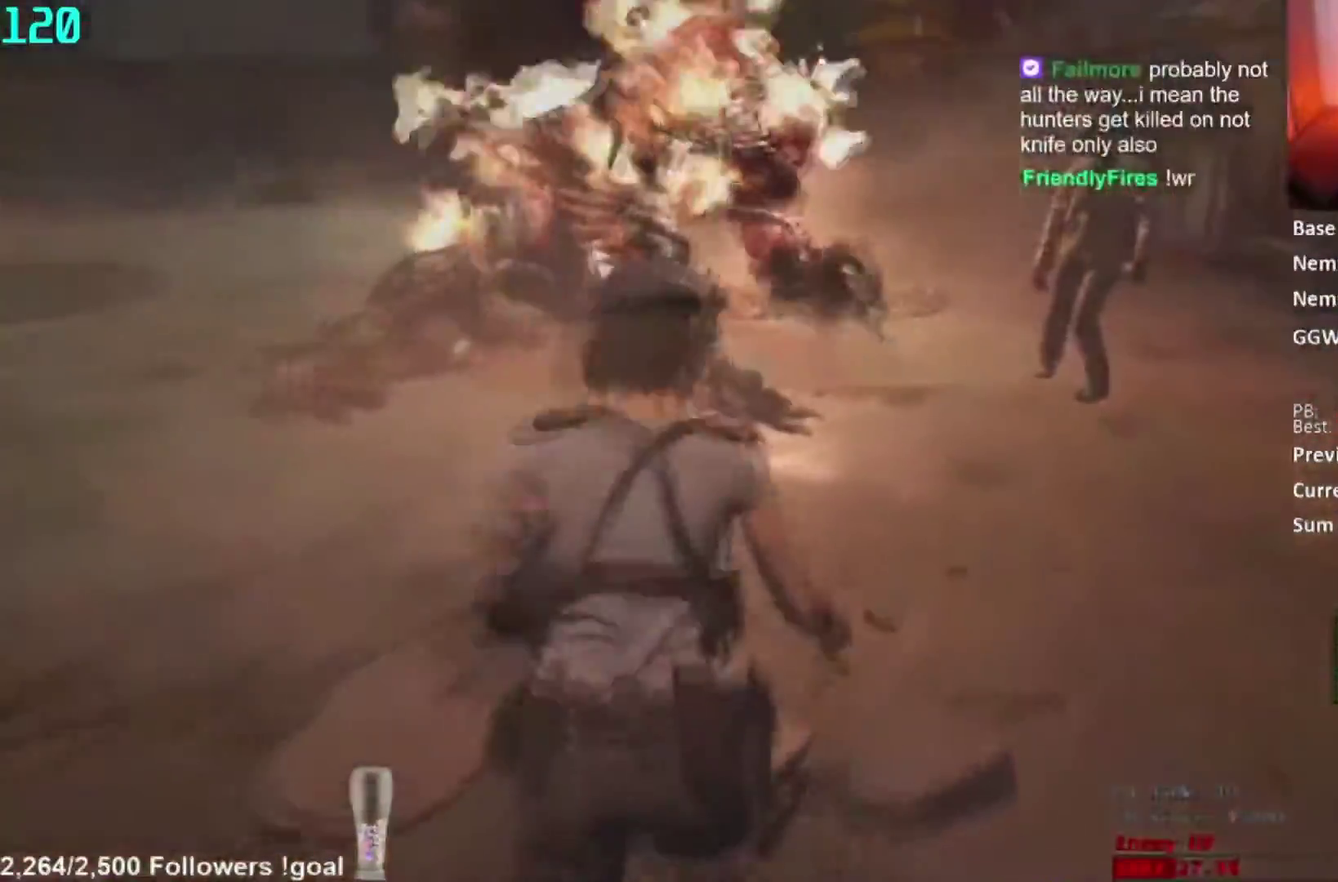
{"buttons": [], "right_stick": "down", "button_events": []}
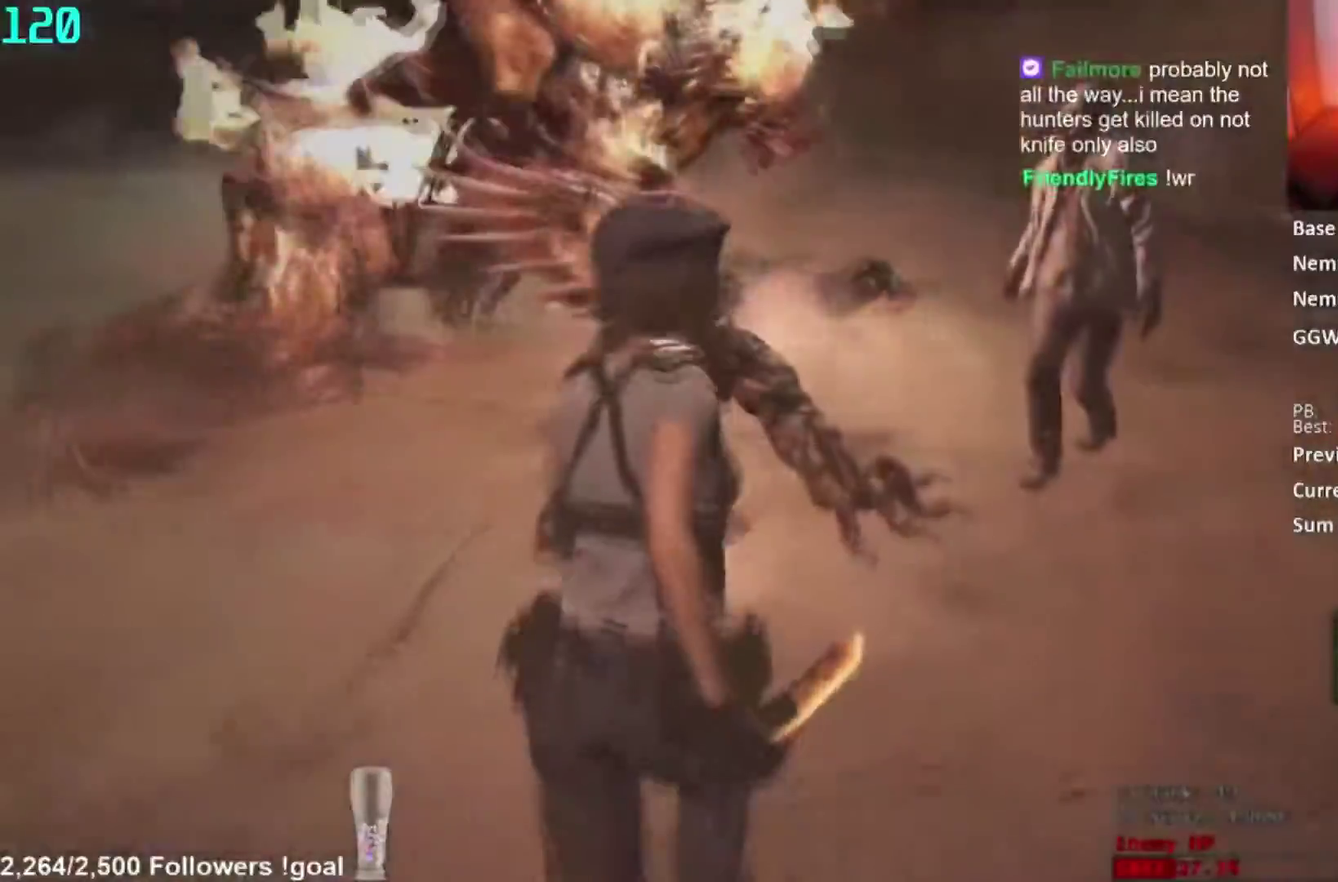
{"buttons": [], "right_stick": "left", "button_events": [[317, "R1", "down"], [468, "R1", "up"]]}
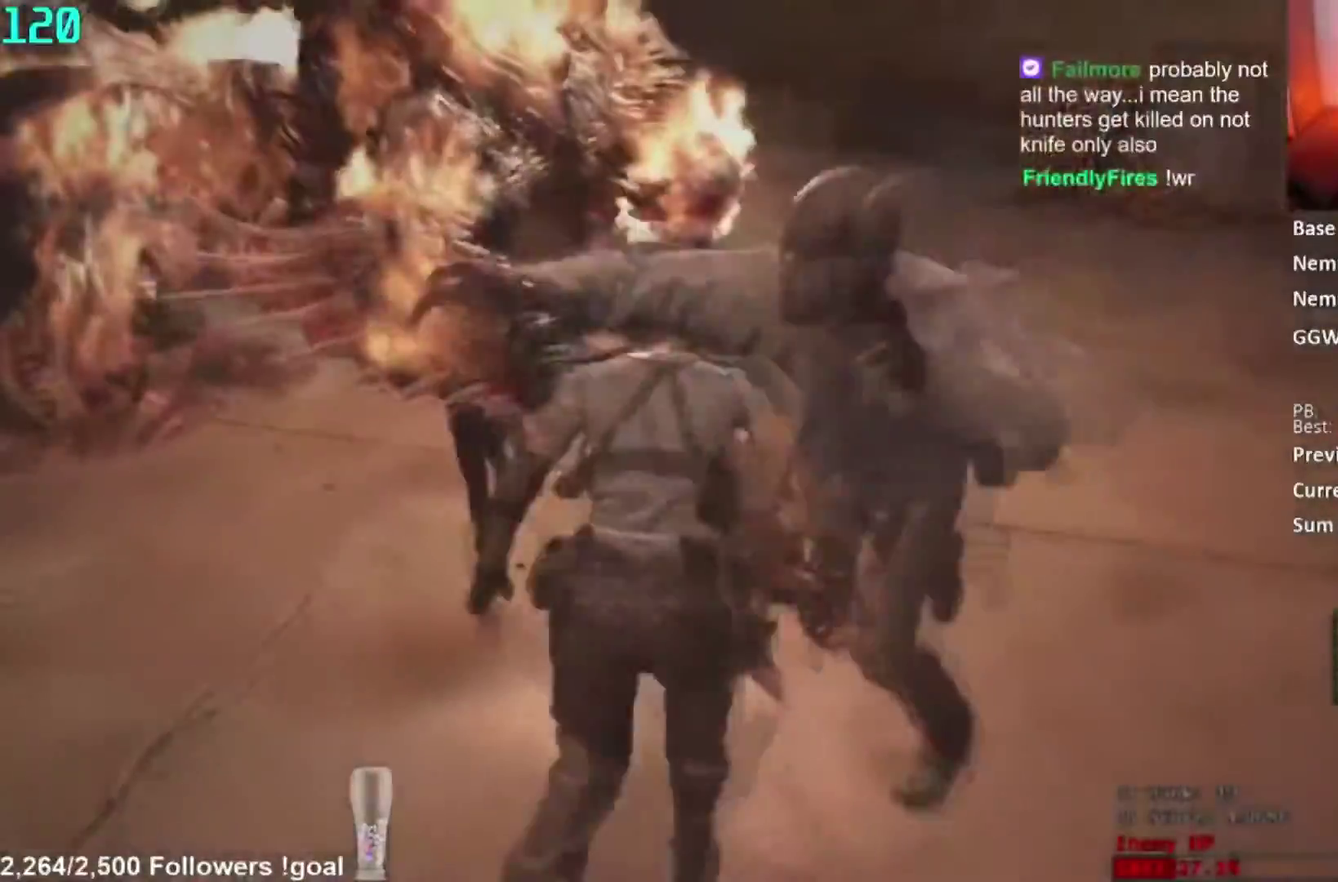
{"buttons": [], "right_stick": "left", "button_events": []}
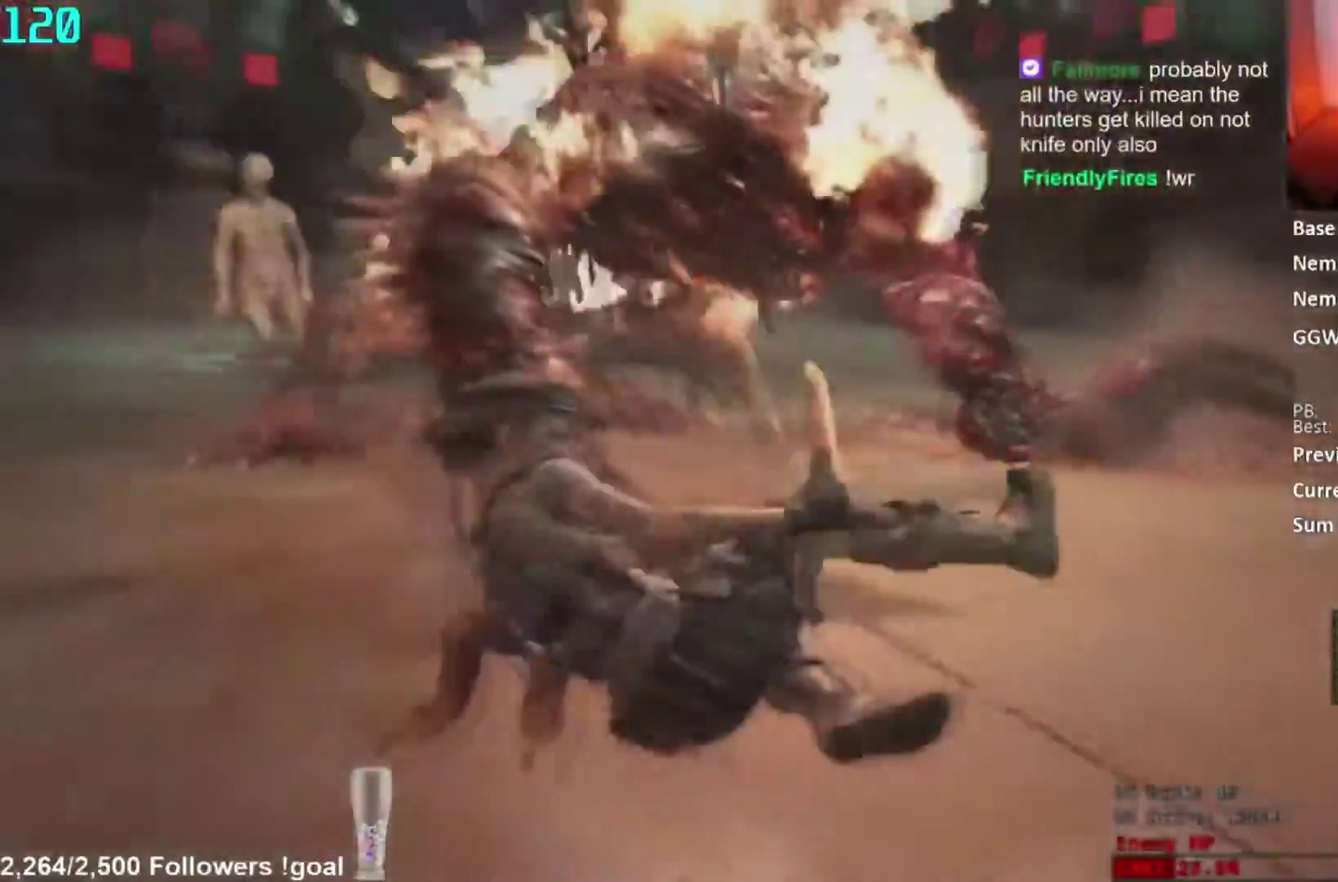
{"buttons": ["L2", "R2"], "right_stick": "up-left", "button_events": [[367, "L2", "down"], [434, "R2", "down"]]}
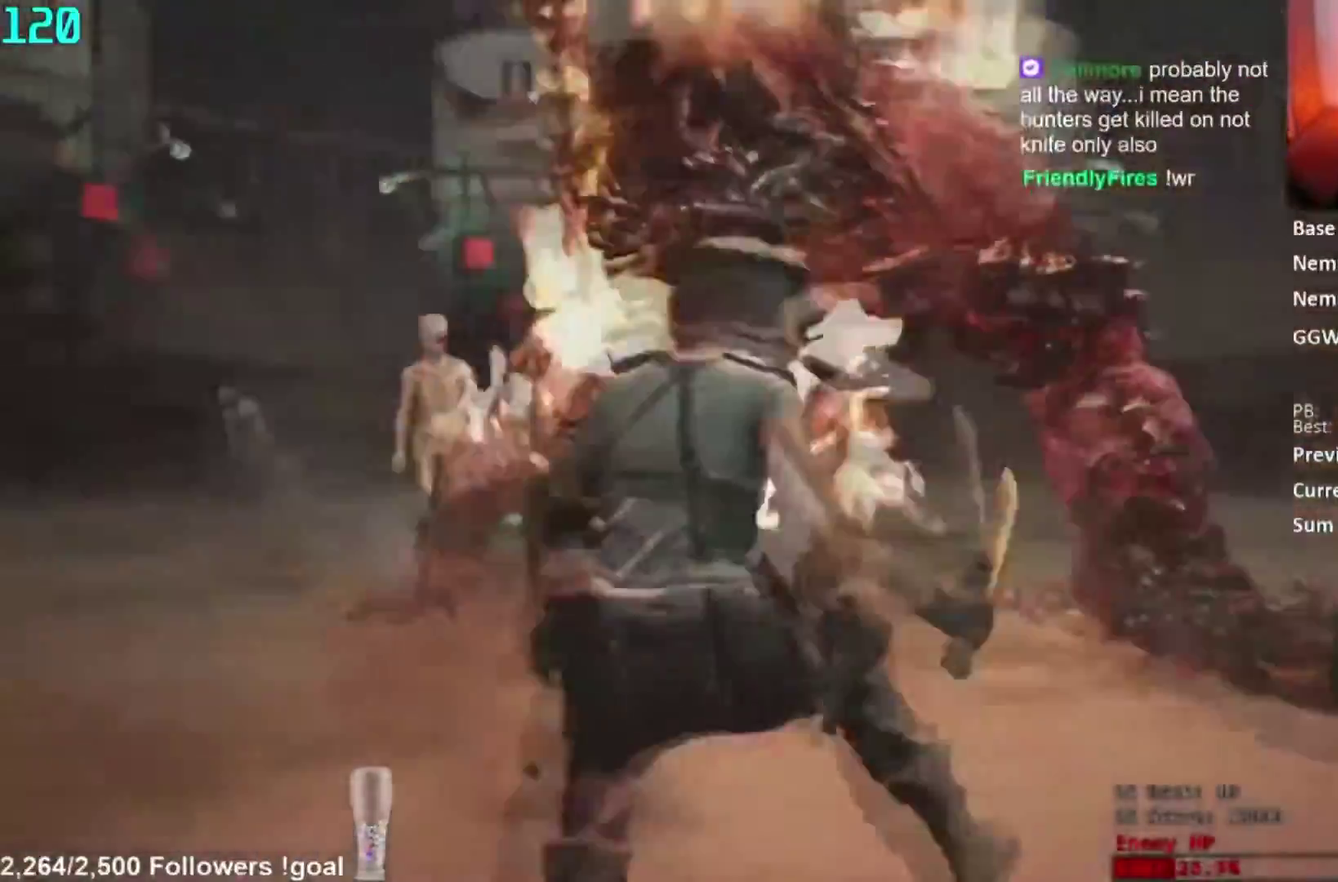
{"buttons": ["L2"], "right_stick": "up", "button_events": [[100, "R1", "down"], [150, "R2", "up"], [351, "R1", "up"]]}
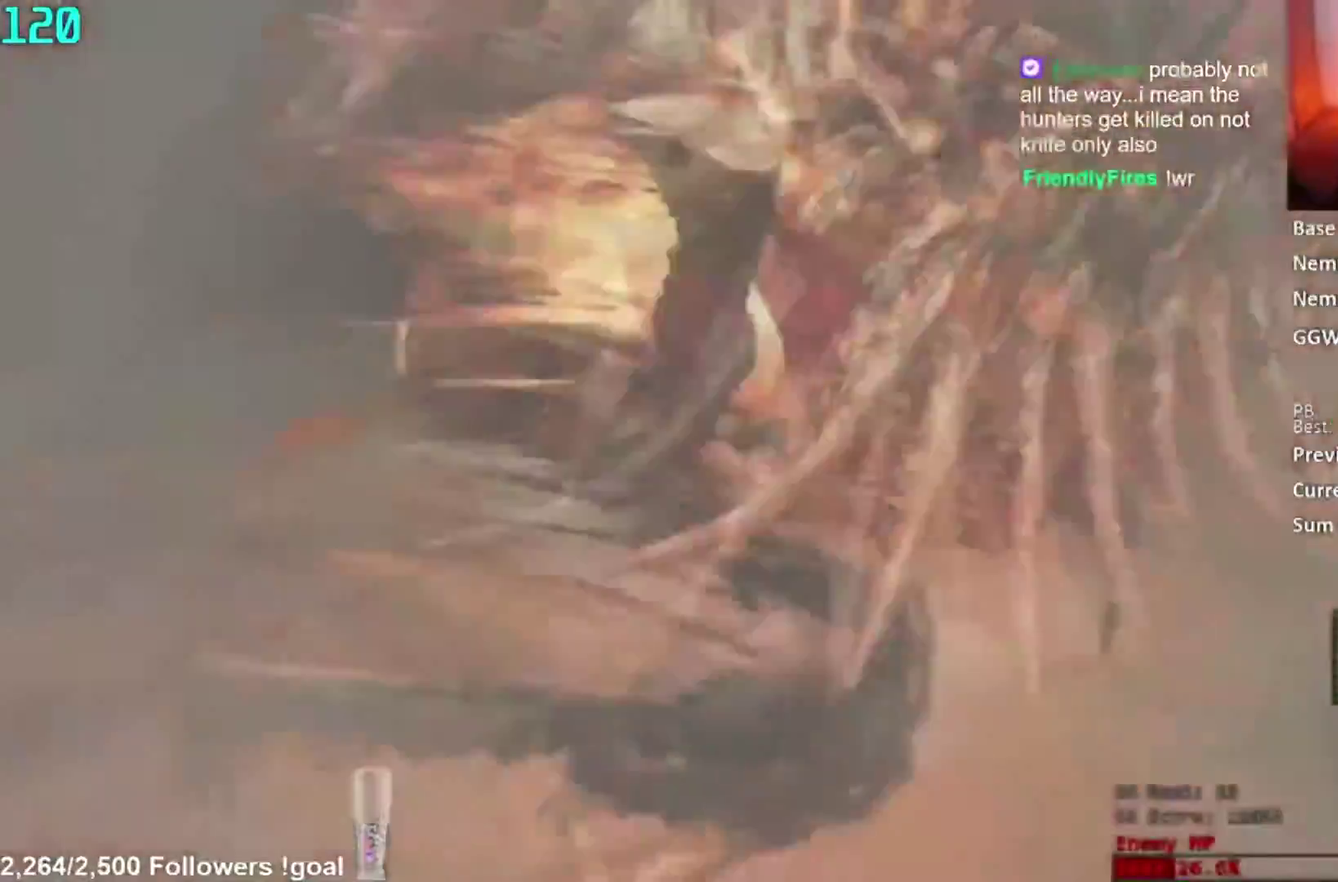
{"buttons": ["L2"], "right_stick": "center", "button_events": [[83, "R2", "down"], [167, "R2", "up"], [250, "R2", "down"], [317, "R2", "up"], [400, "R2", "down"], [450, "R2", "up"]]}
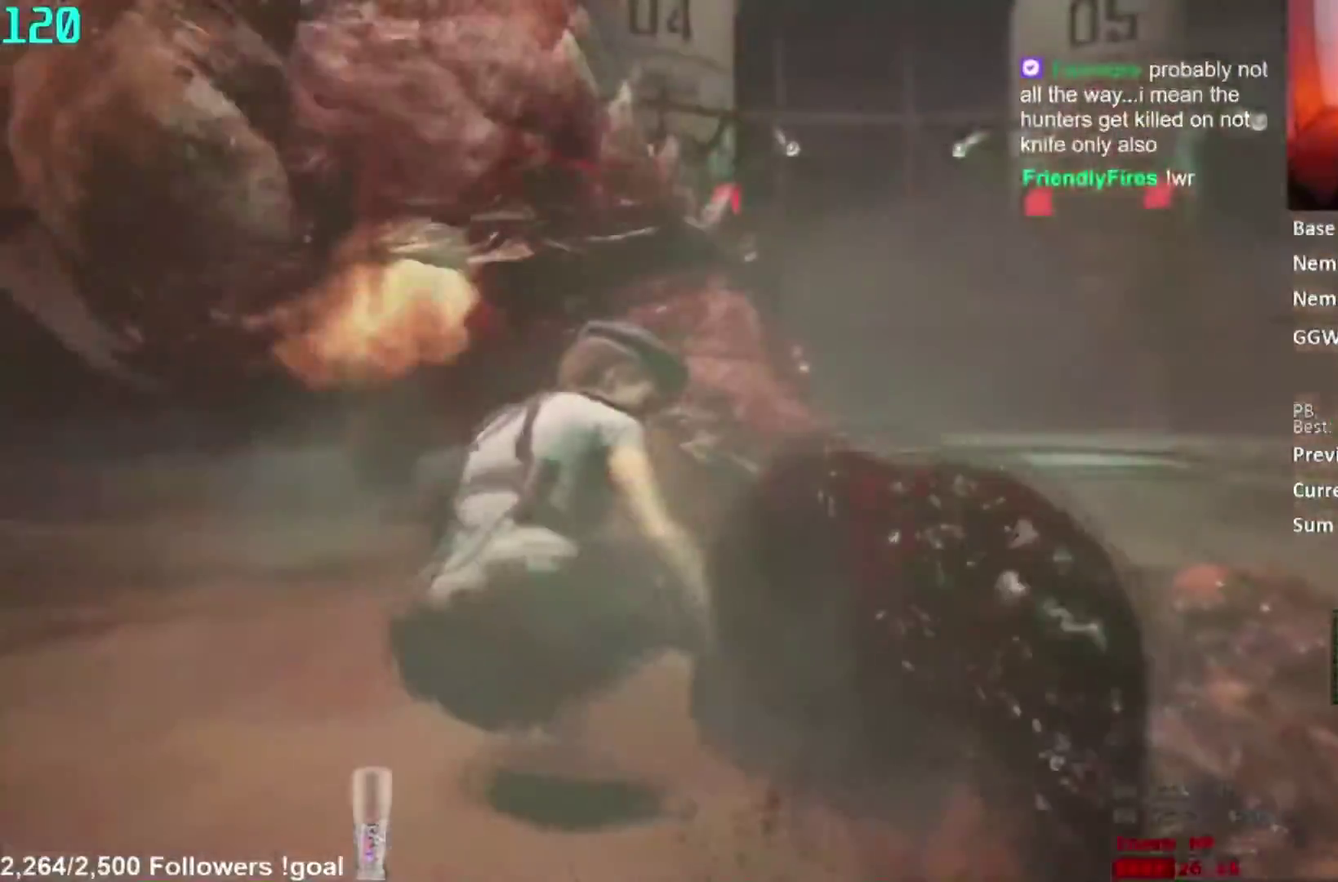
{"buttons": ["L2", "R2"], "right_stick": "center", "button_events": [[17, "R2", "down"], [117, "R2", "up"], [167, "R2", "down"], [250, "R2", "up"], [317, "R2", "down"]]}
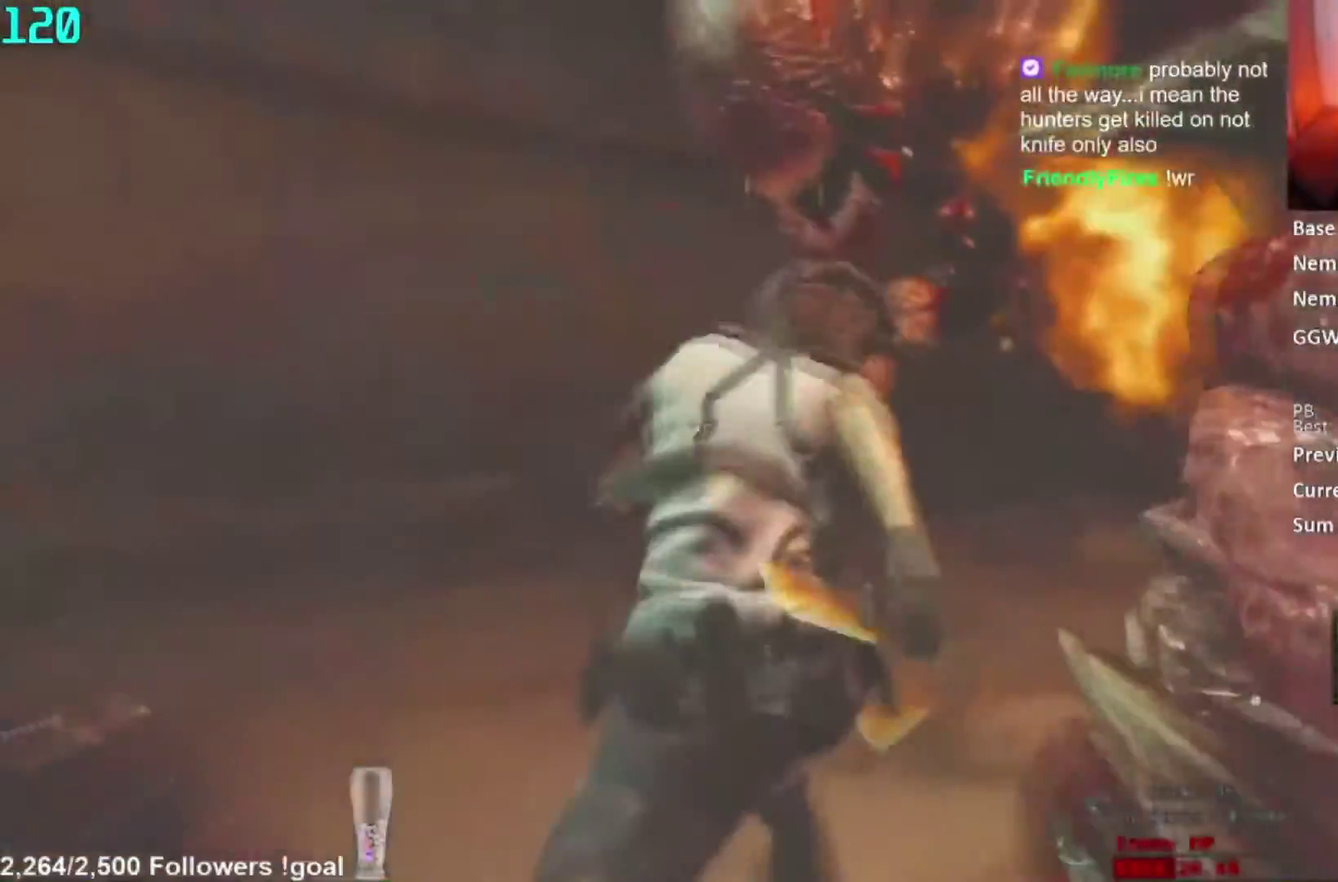
{"buttons": ["L2", "R2"], "right_stick": "right", "button_events": []}
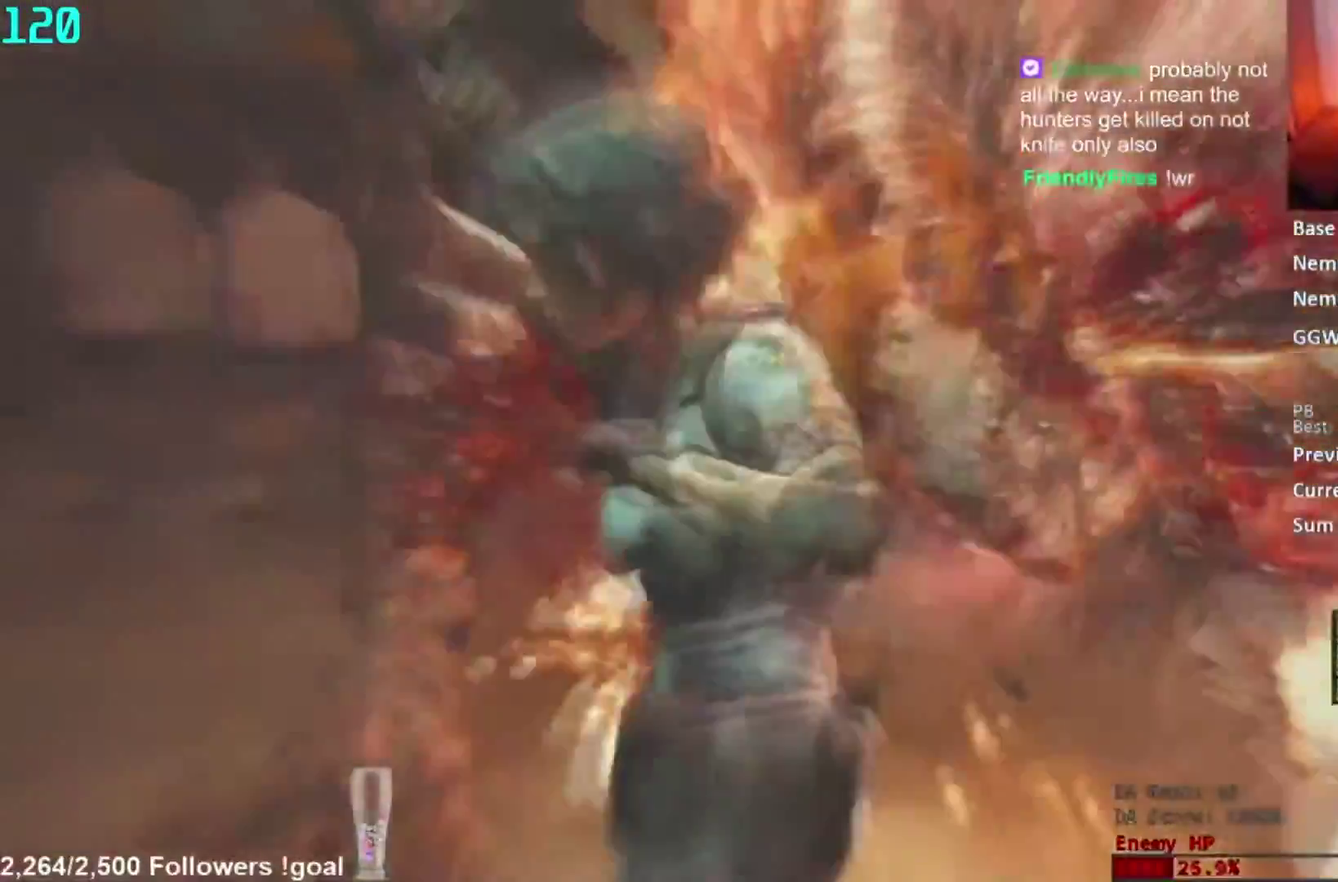
{"buttons": ["L2"], "right_stick": "center", "button_events": [[217, "R2", "up"]]}
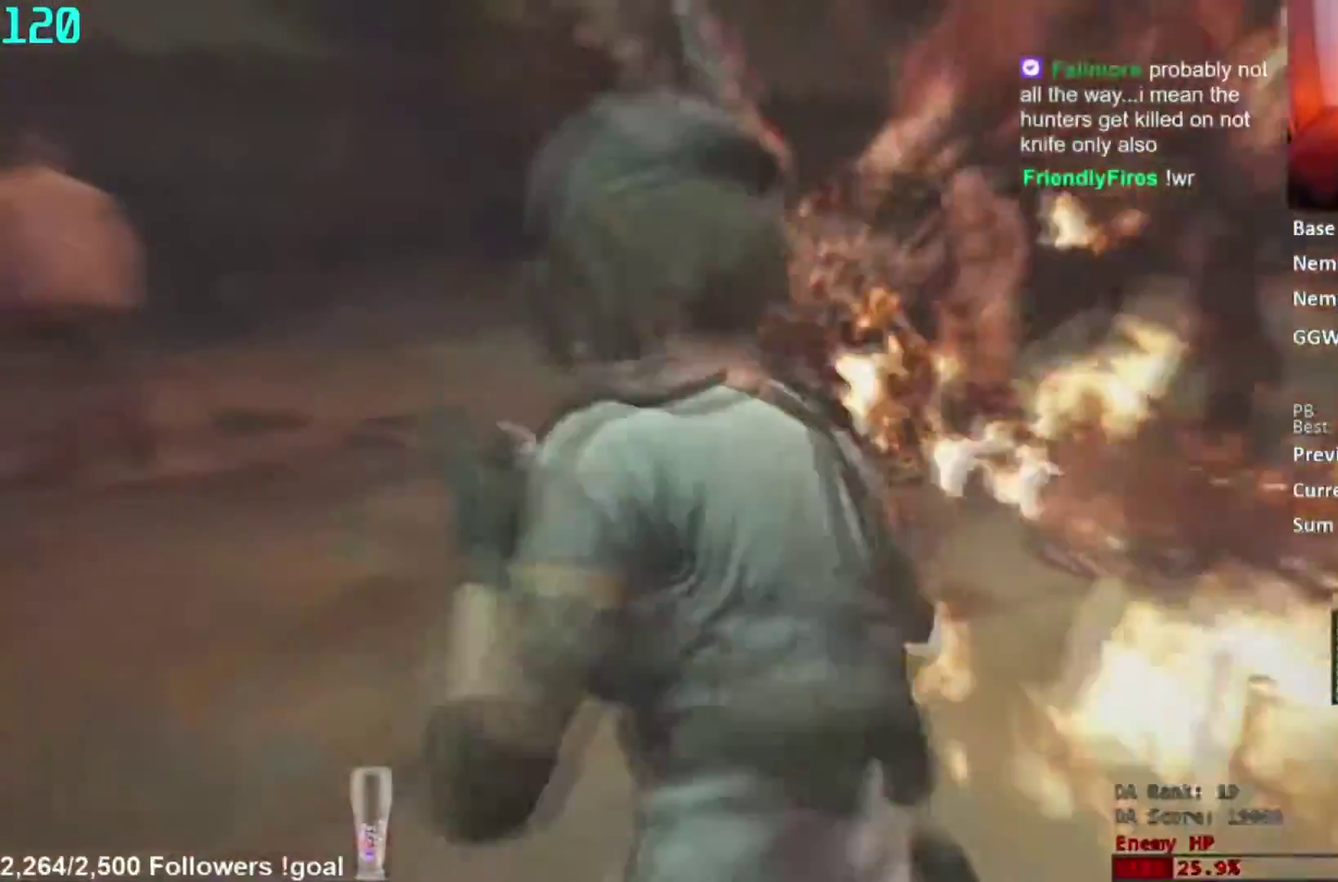
{"buttons": [], "right_stick": "center", "button_events": [[150, "L2", "up"]]}
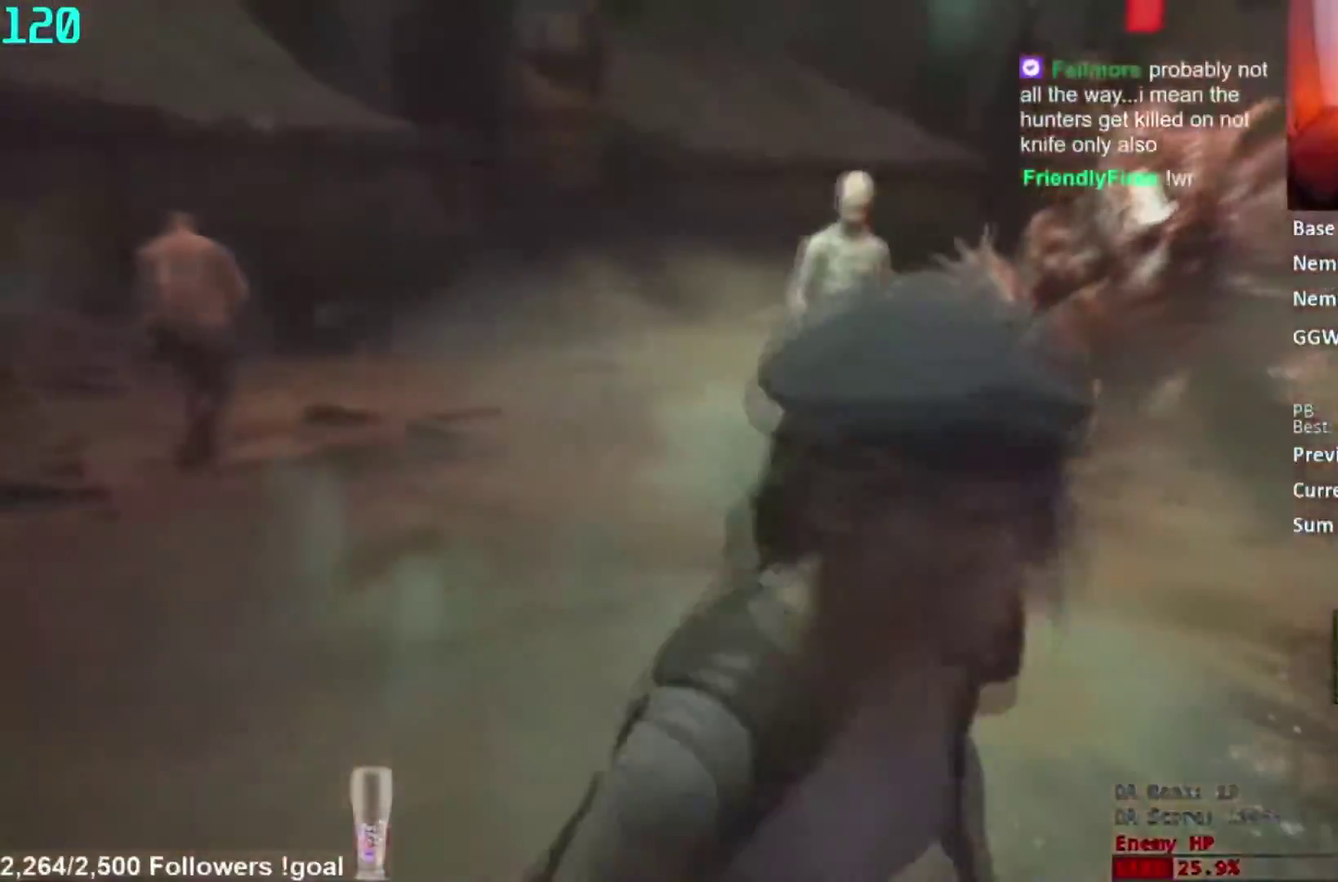
{"buttons": [], "right_stick": "right", "button_events": []}
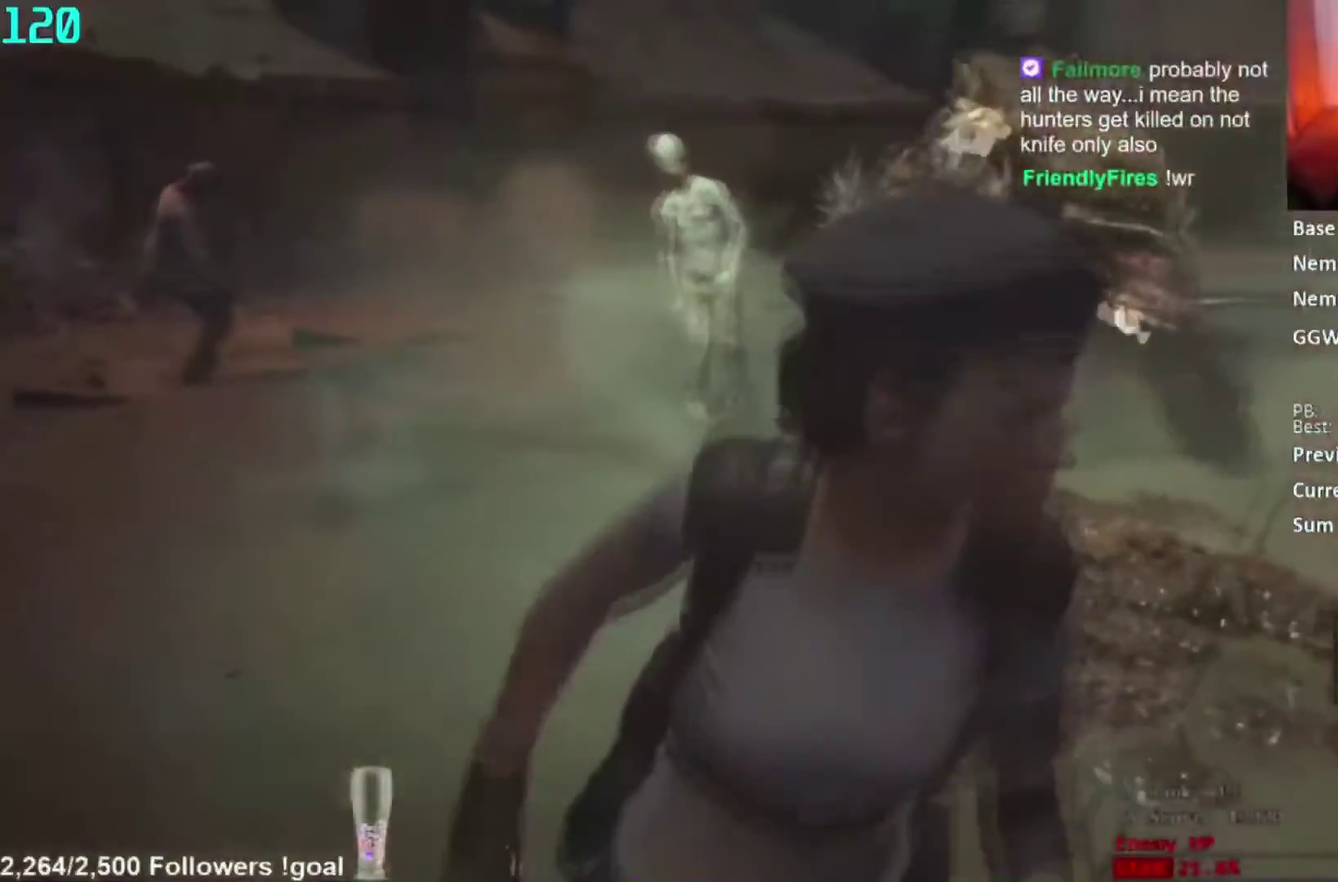
{"buttons": [], "right_stick": "center", "button_events": [[317, "L2", "down"], [417, "L2", "up"]]}
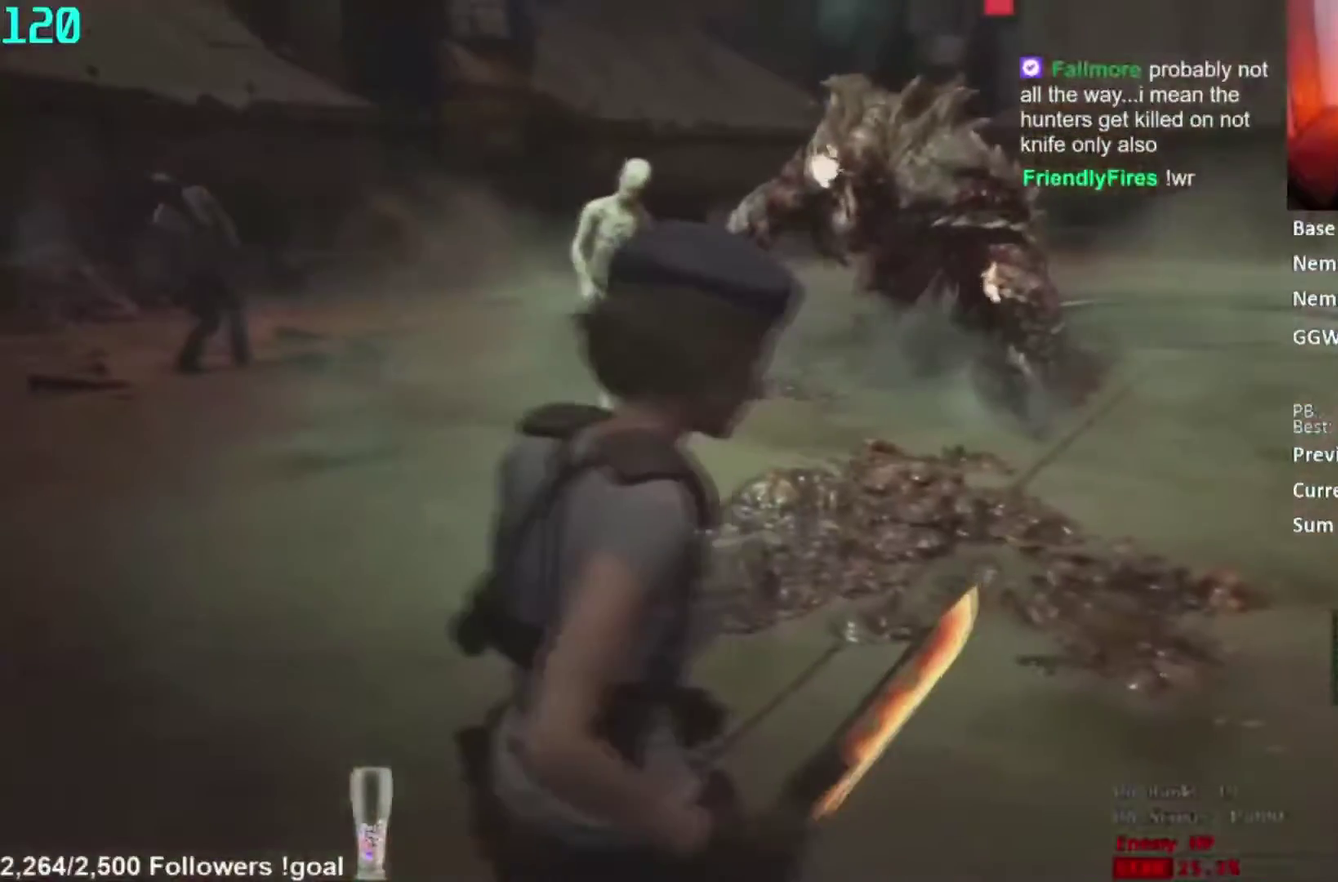
{"buttons": [], "right_stick": "center", "button_events": []}